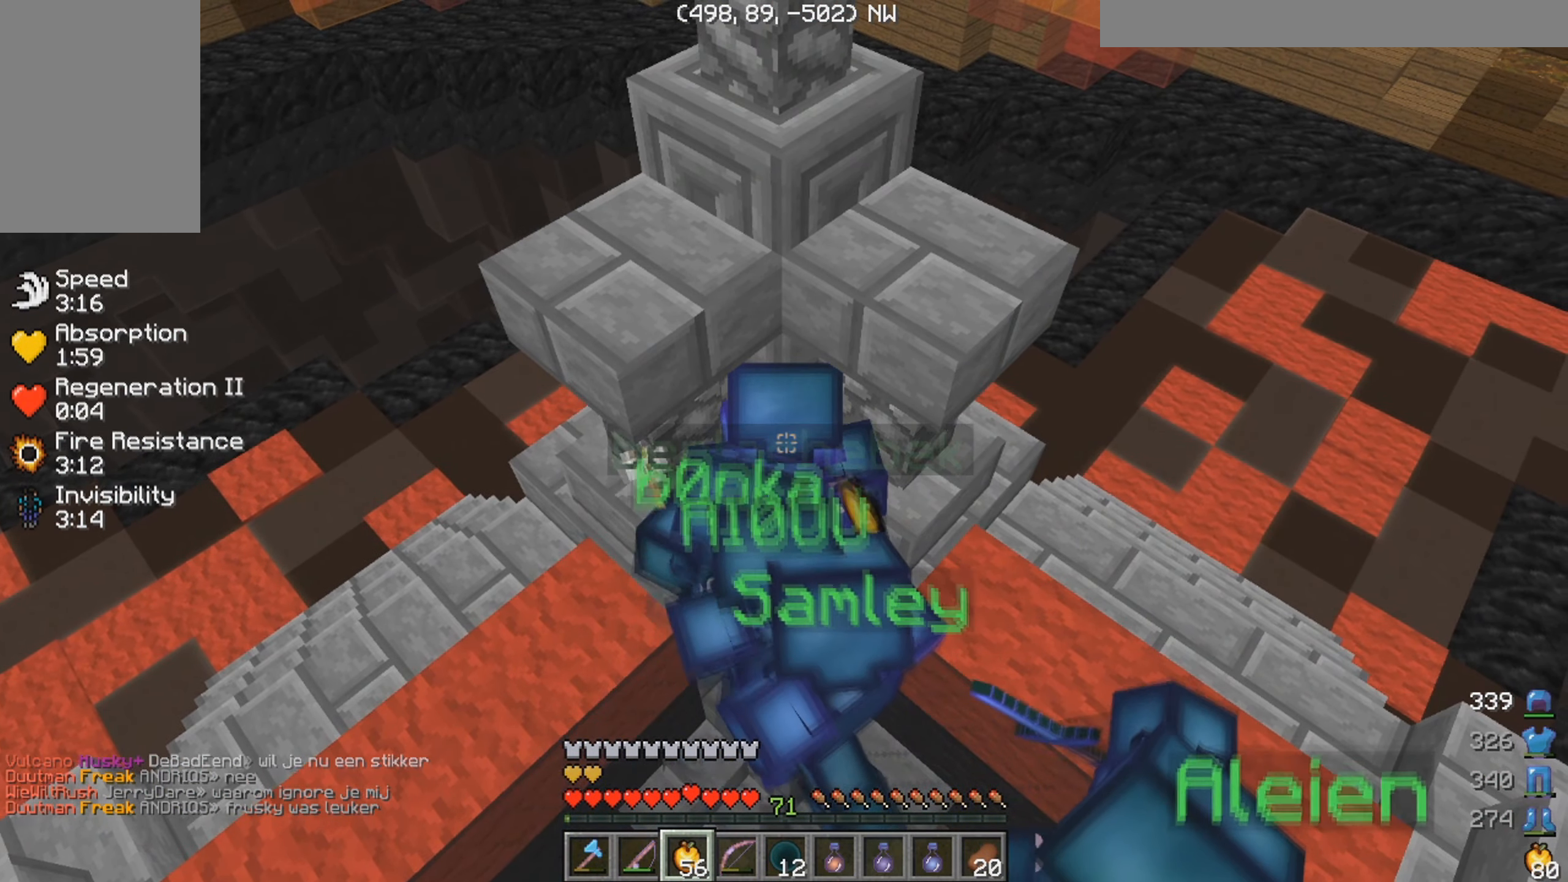
Gameplay with keyboard and mouse; each line is a JSON object with the keys and mouse buttons held at the frame after it. "events" lists presses ("down") and releases ("up") of "a", "d", "s", "w", "mouse_left" and "mouse_right" between this image and that frame as [ms after this image, input, new state], when the widget could be followed in between. "mouse_left", "mouse_right" = the "left", "right" buttons of the "mouse" list. No other keys are recorded. Fast repeated clicks can show as one long hold. Mouse movement is not recorded.
{"keys": ["w"], "mouse": [], "events": []}
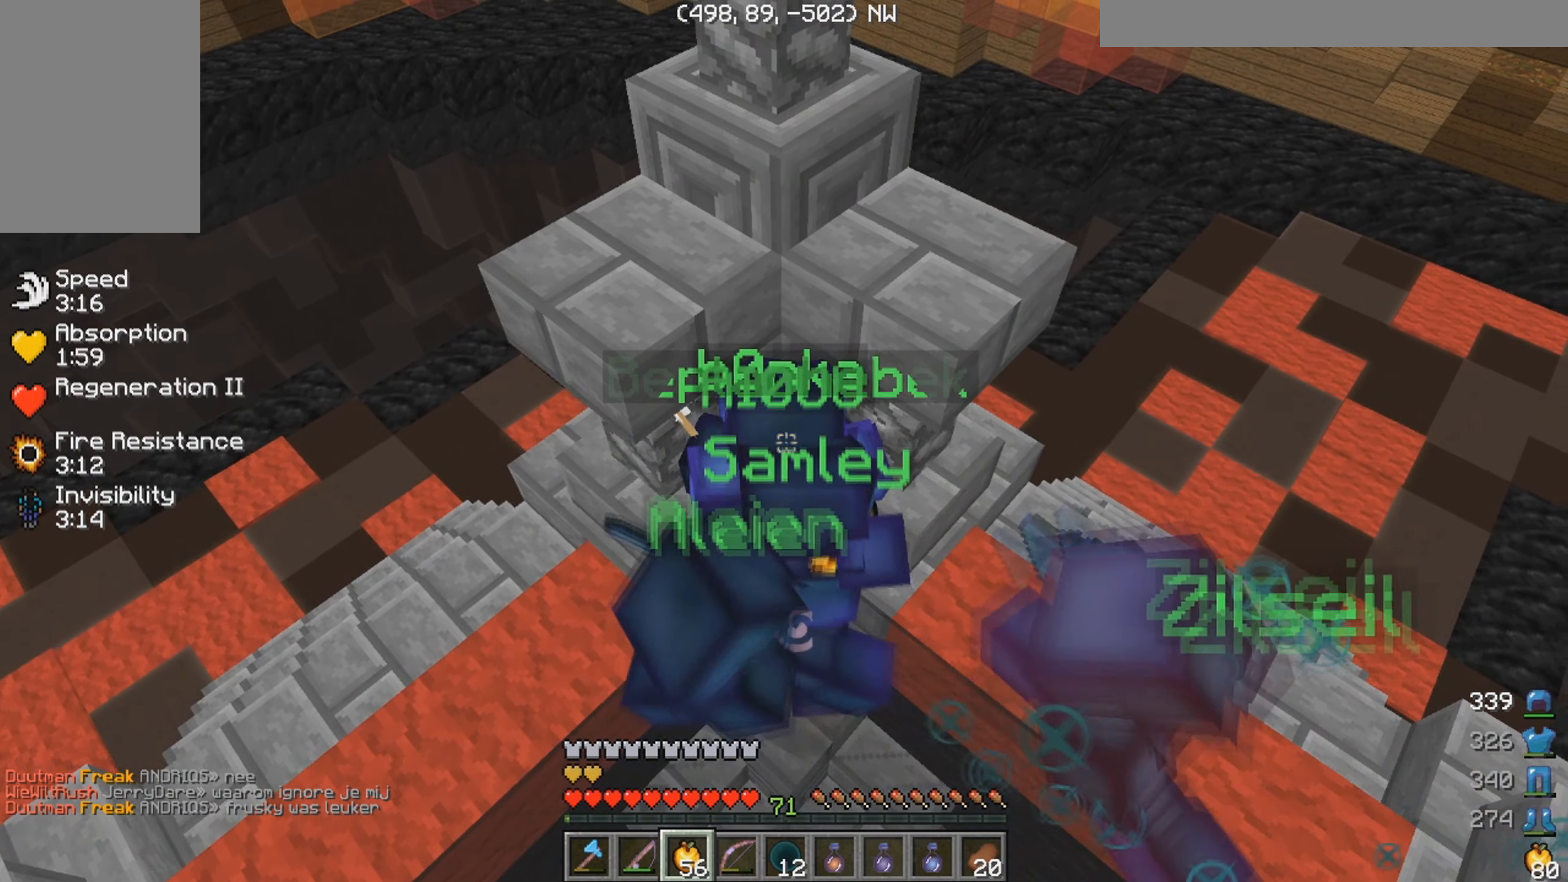
{"keys": ["w"], "mouse": [], "events": []}
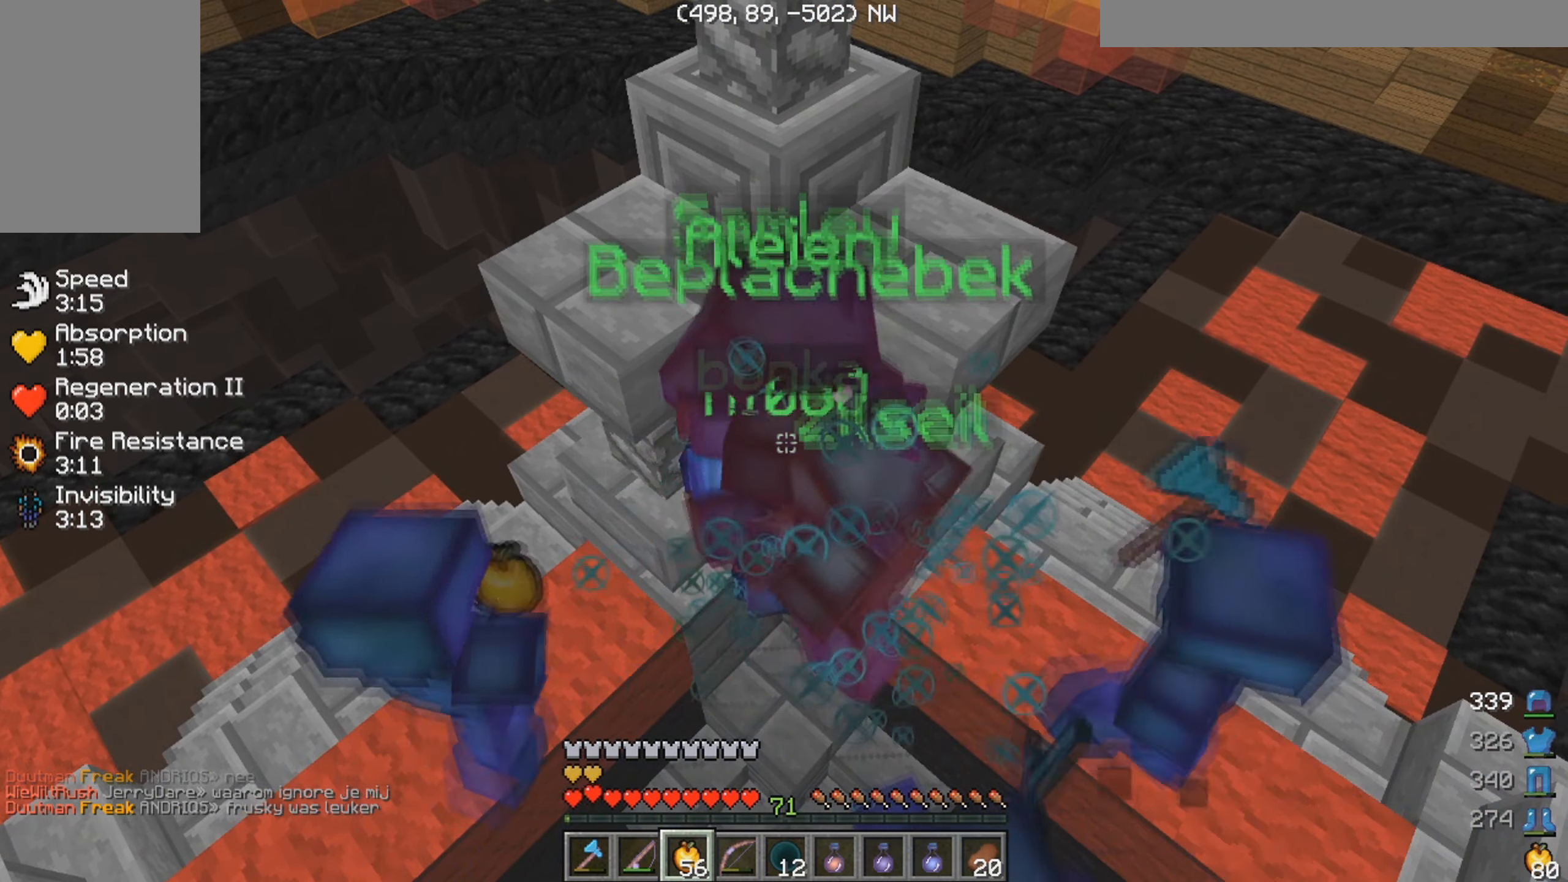
{"keys": ["w"], "mouse": [], "events": []}
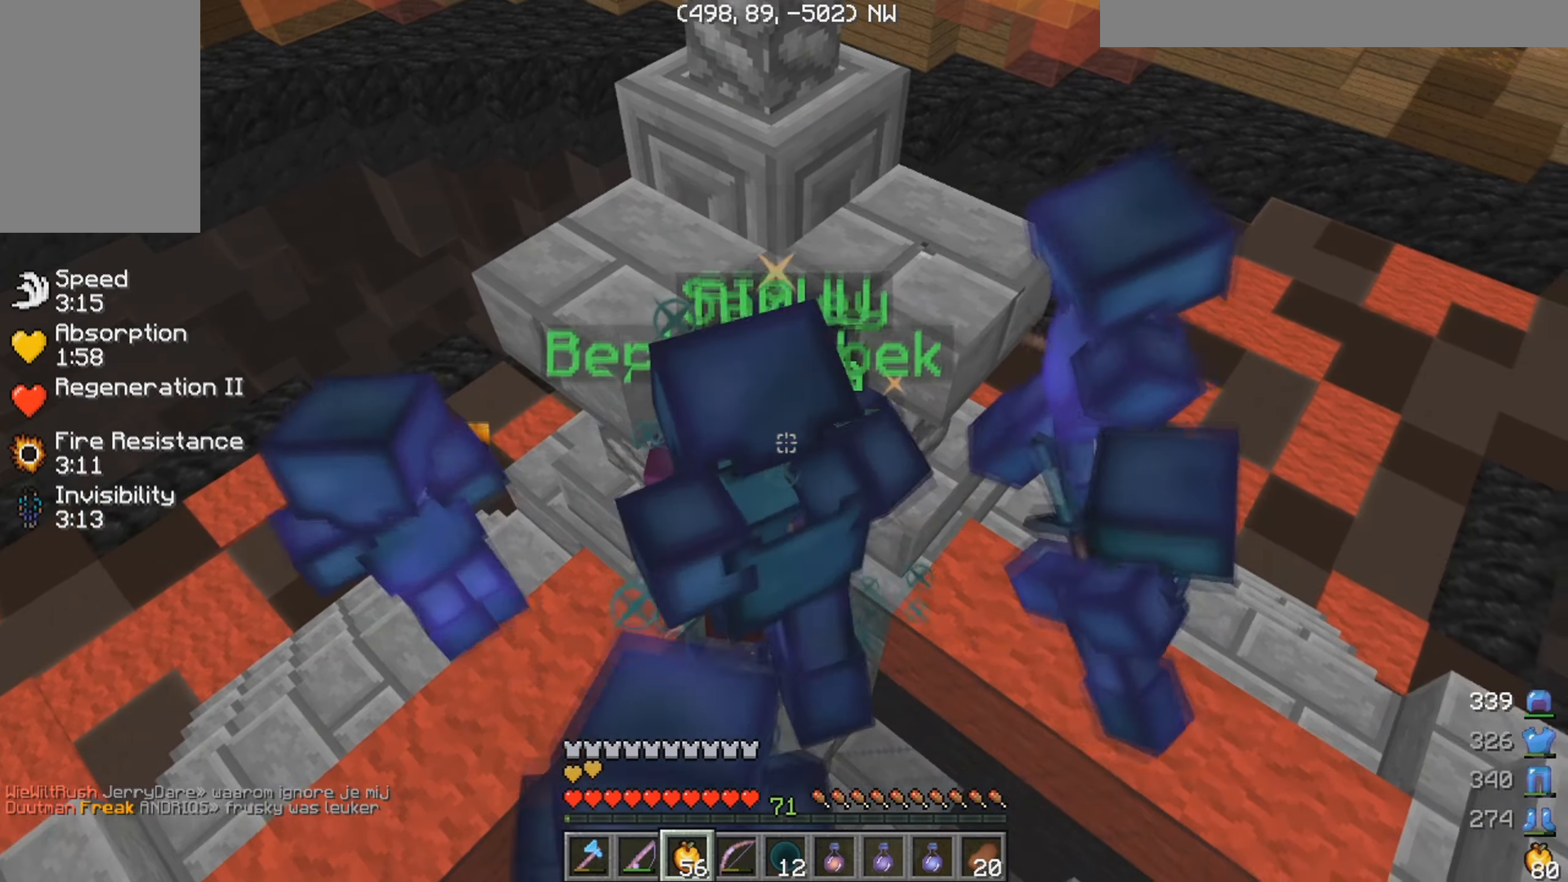
{"keys": ["w"], "mouse": [], "events": []}
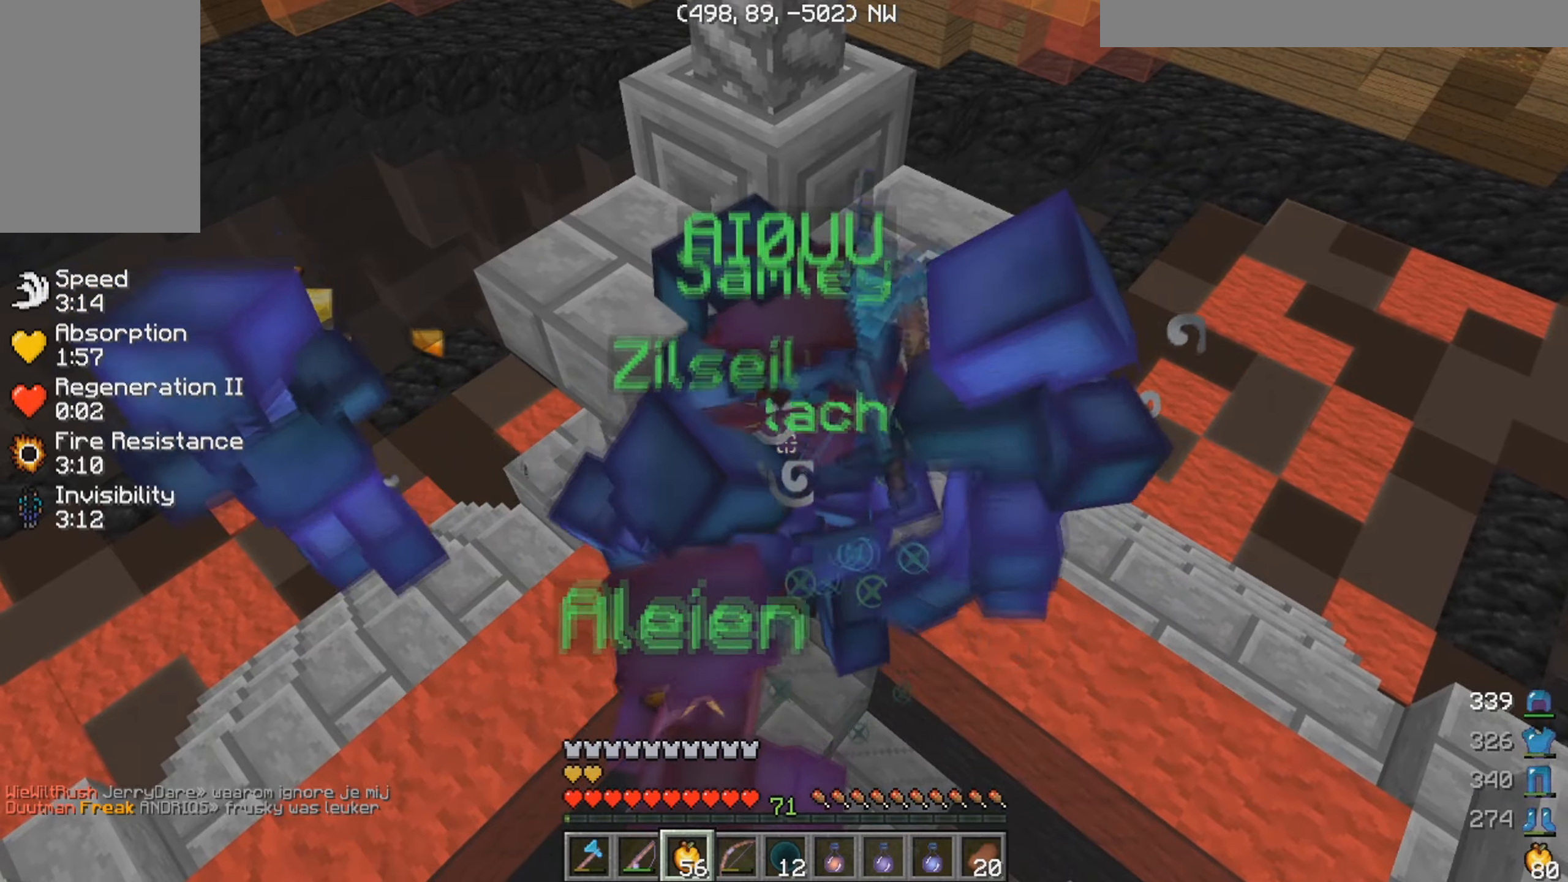
{"keys": ["w"], "mouse": [], "events": []}
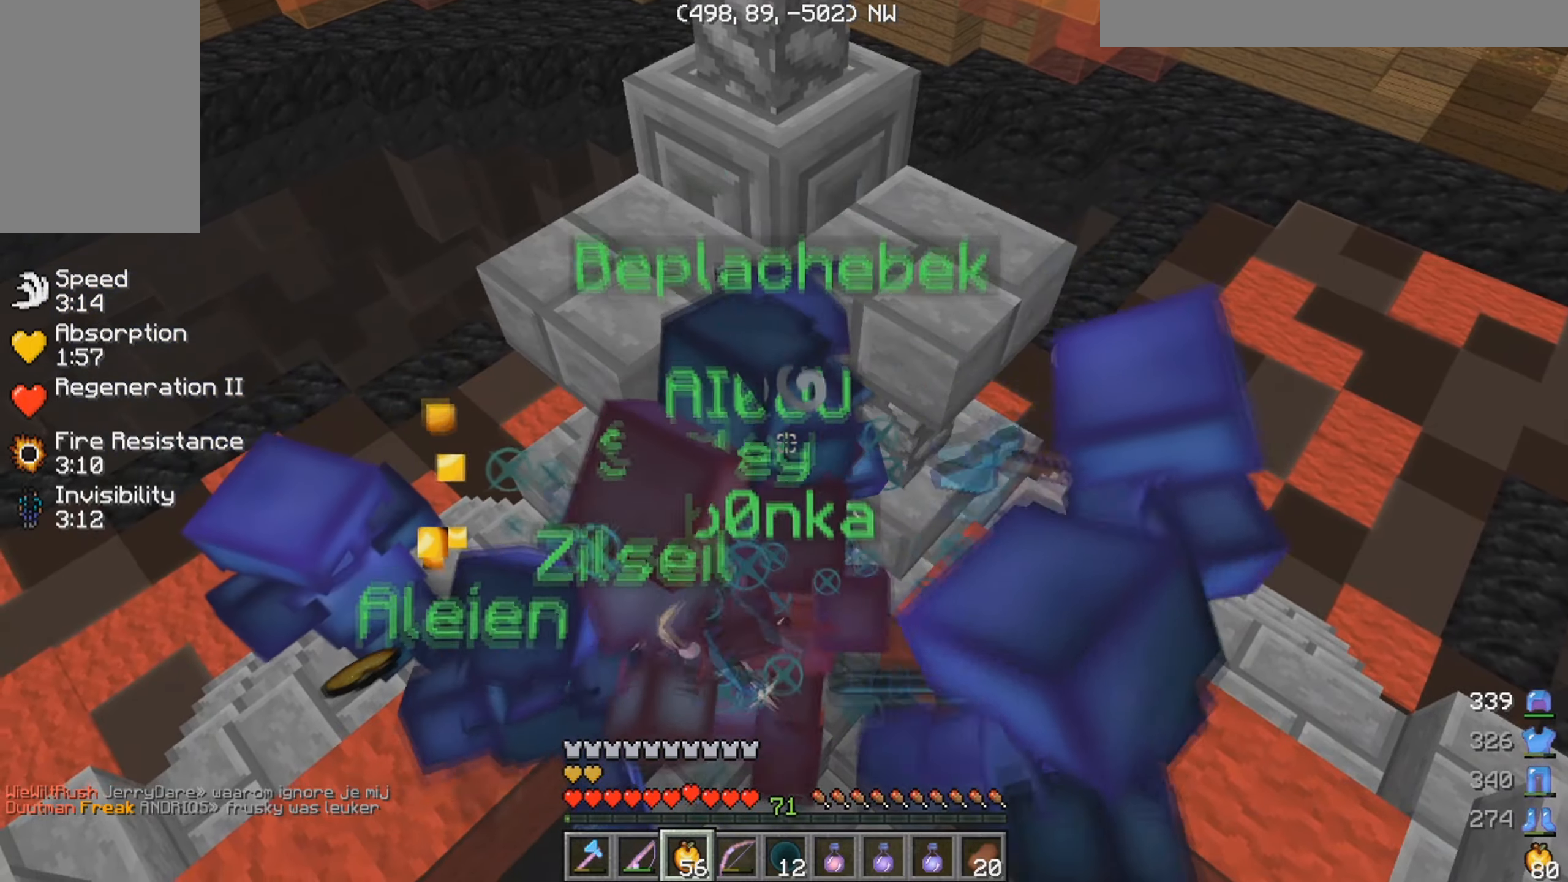
{"keys": ["w"], "mouse": [], "events": []}
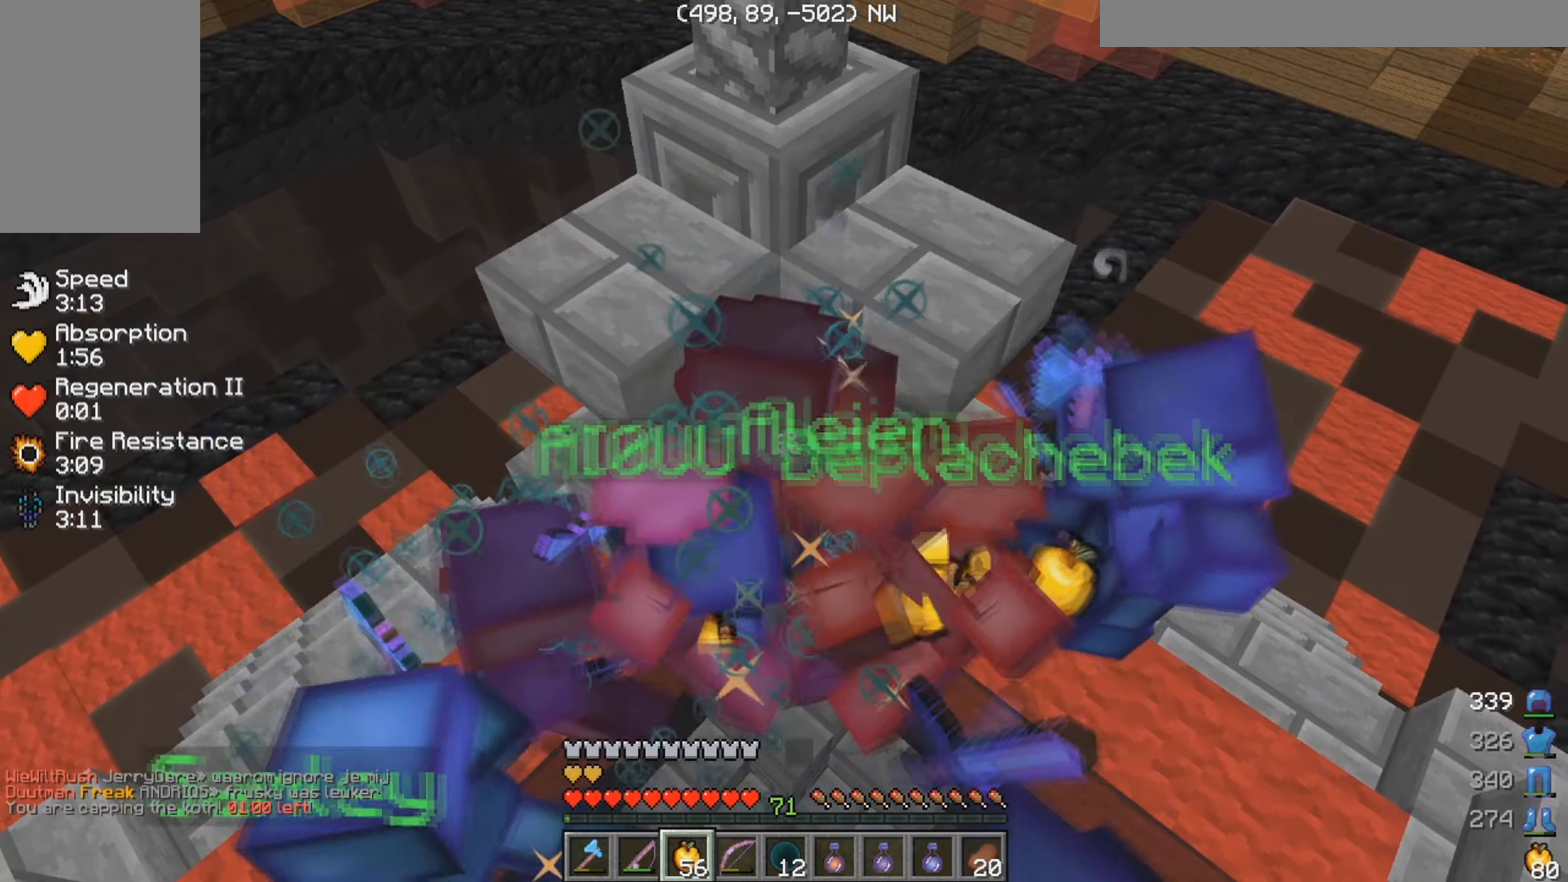
{"keys": ["w"], "mouse": [], "events": []}
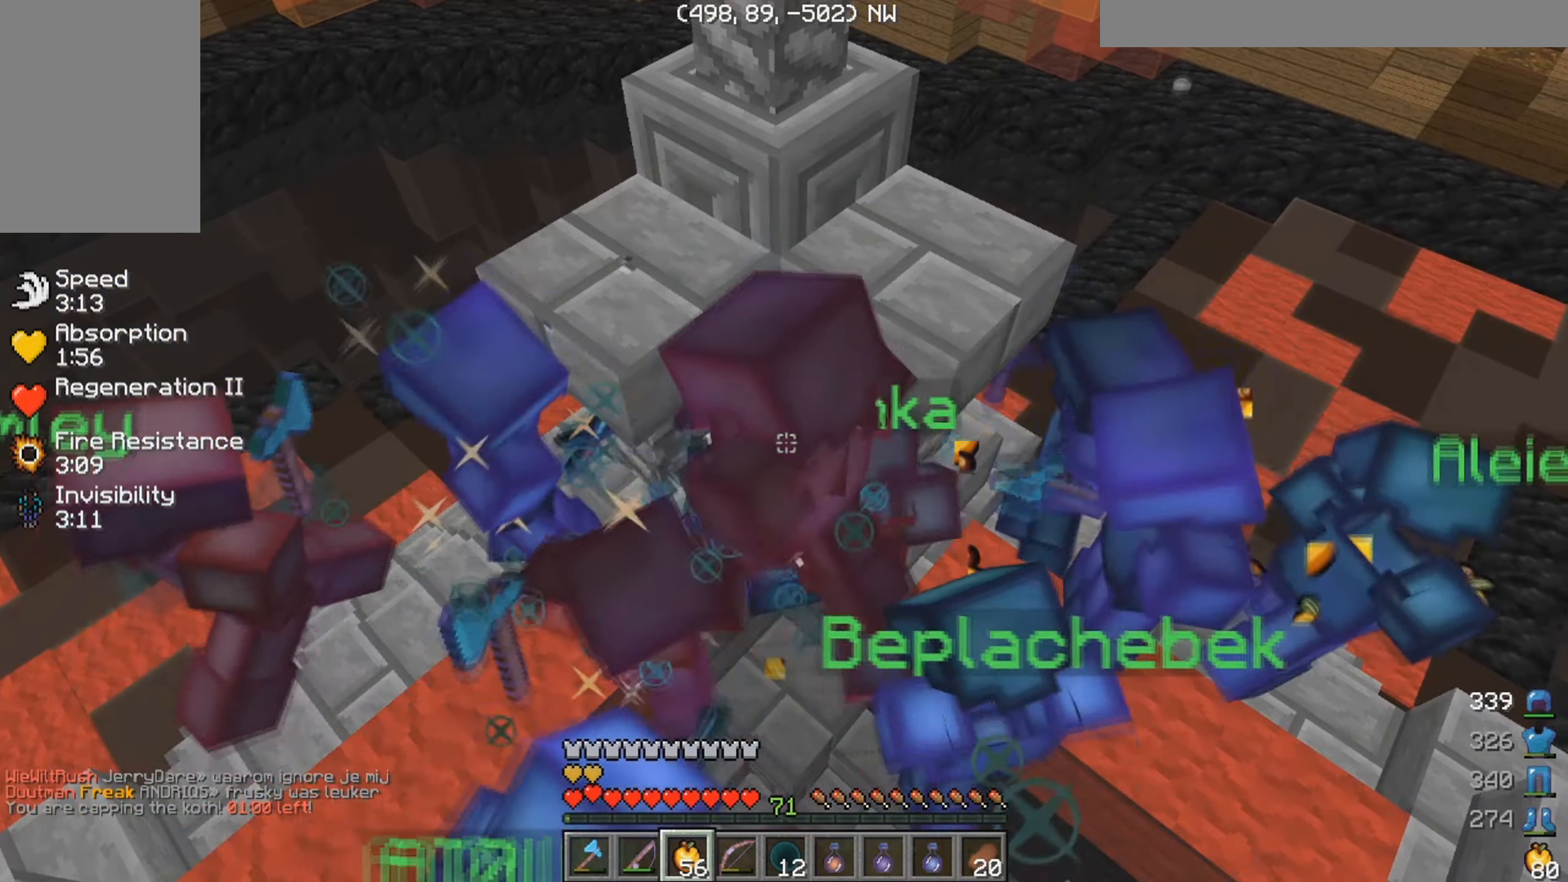
{"keys": ["w"], "mouse": [], "events": []}
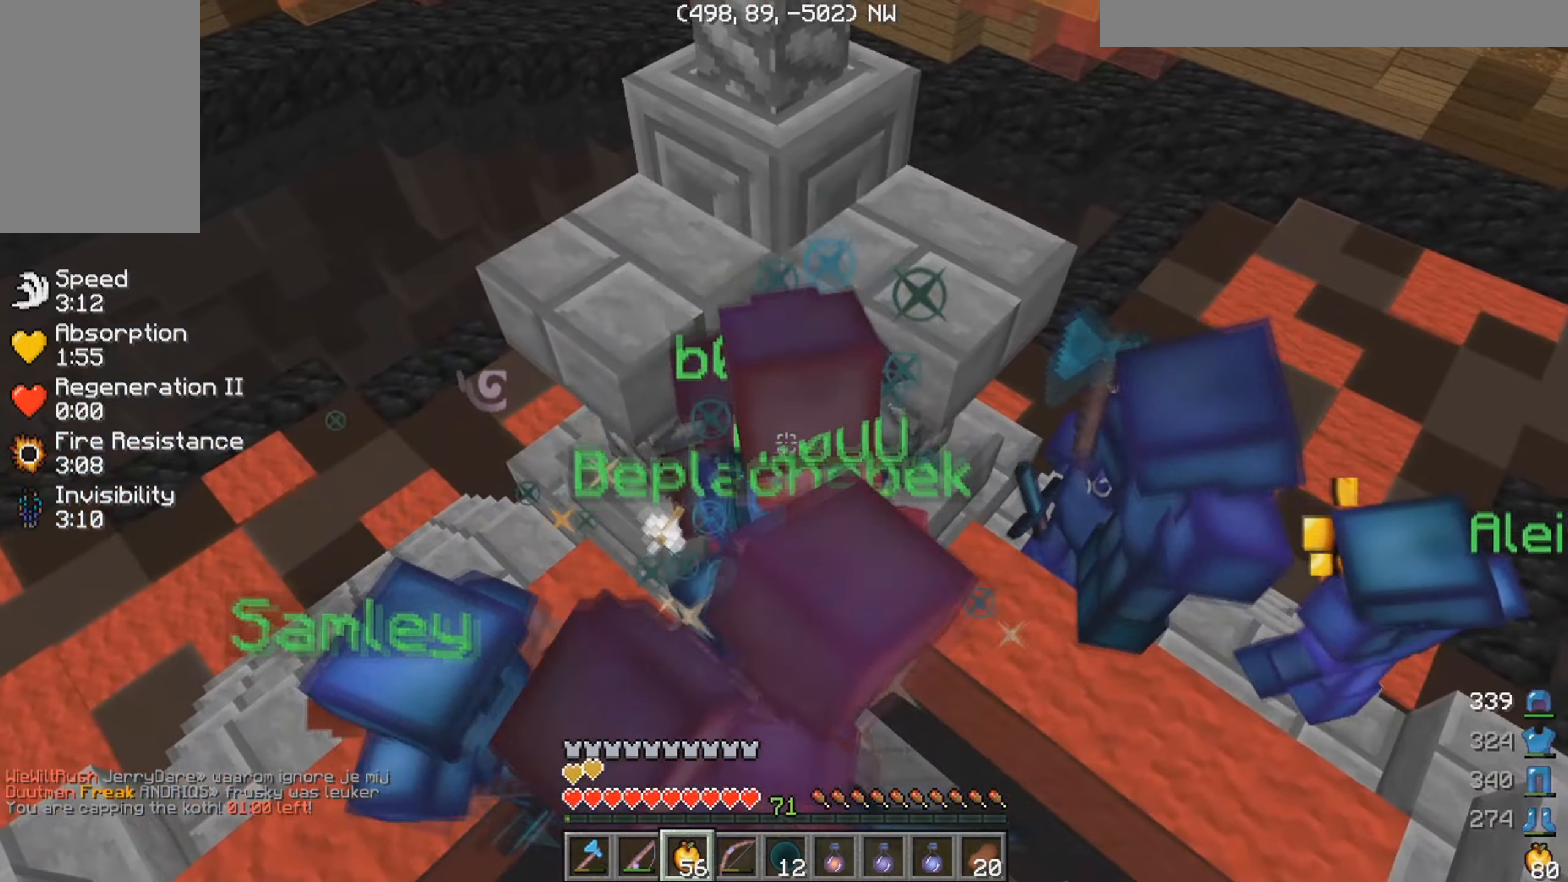
{"keys": ["w"], "mouse": [], "events": []}
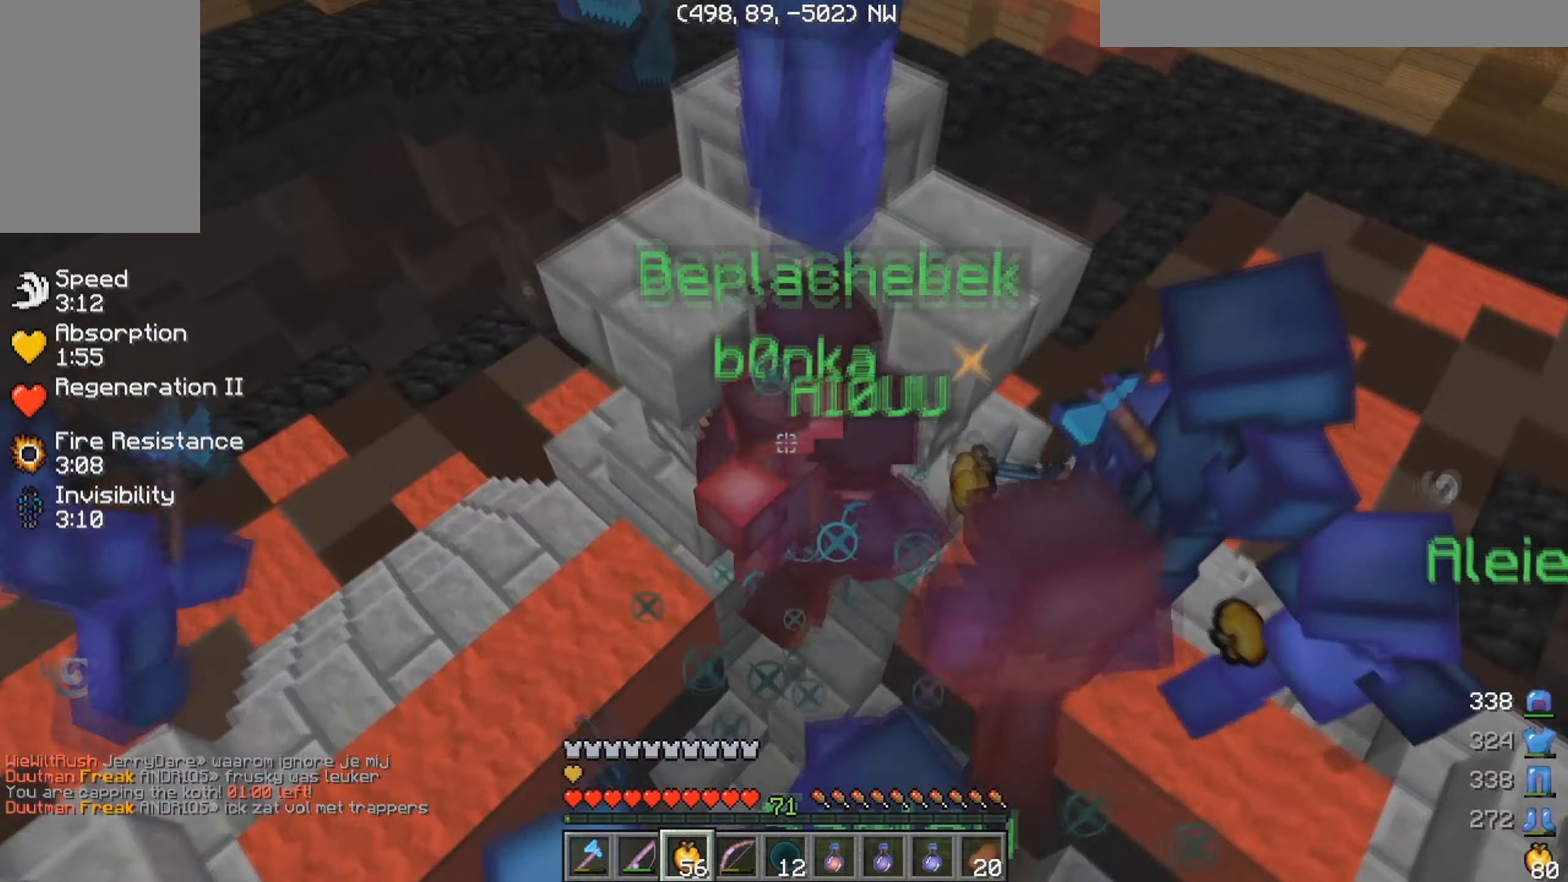
{"keys": ["w"], "mouse": [], "events": []}
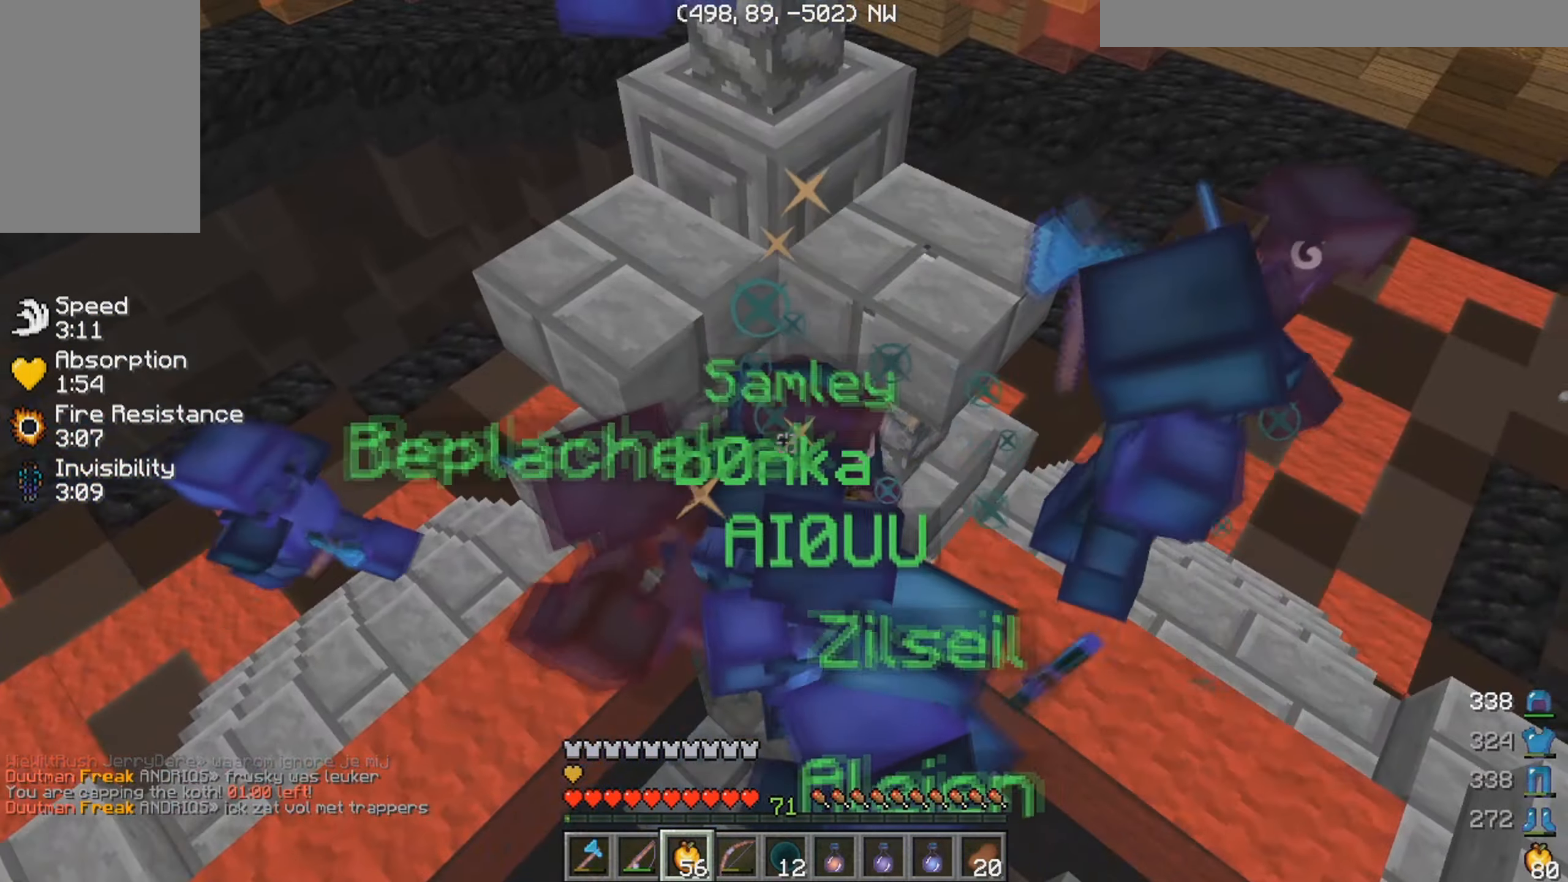
{"keys": ["w"], "mouse": ["right"], "events": [[150, "mouse_right", "down"]]}
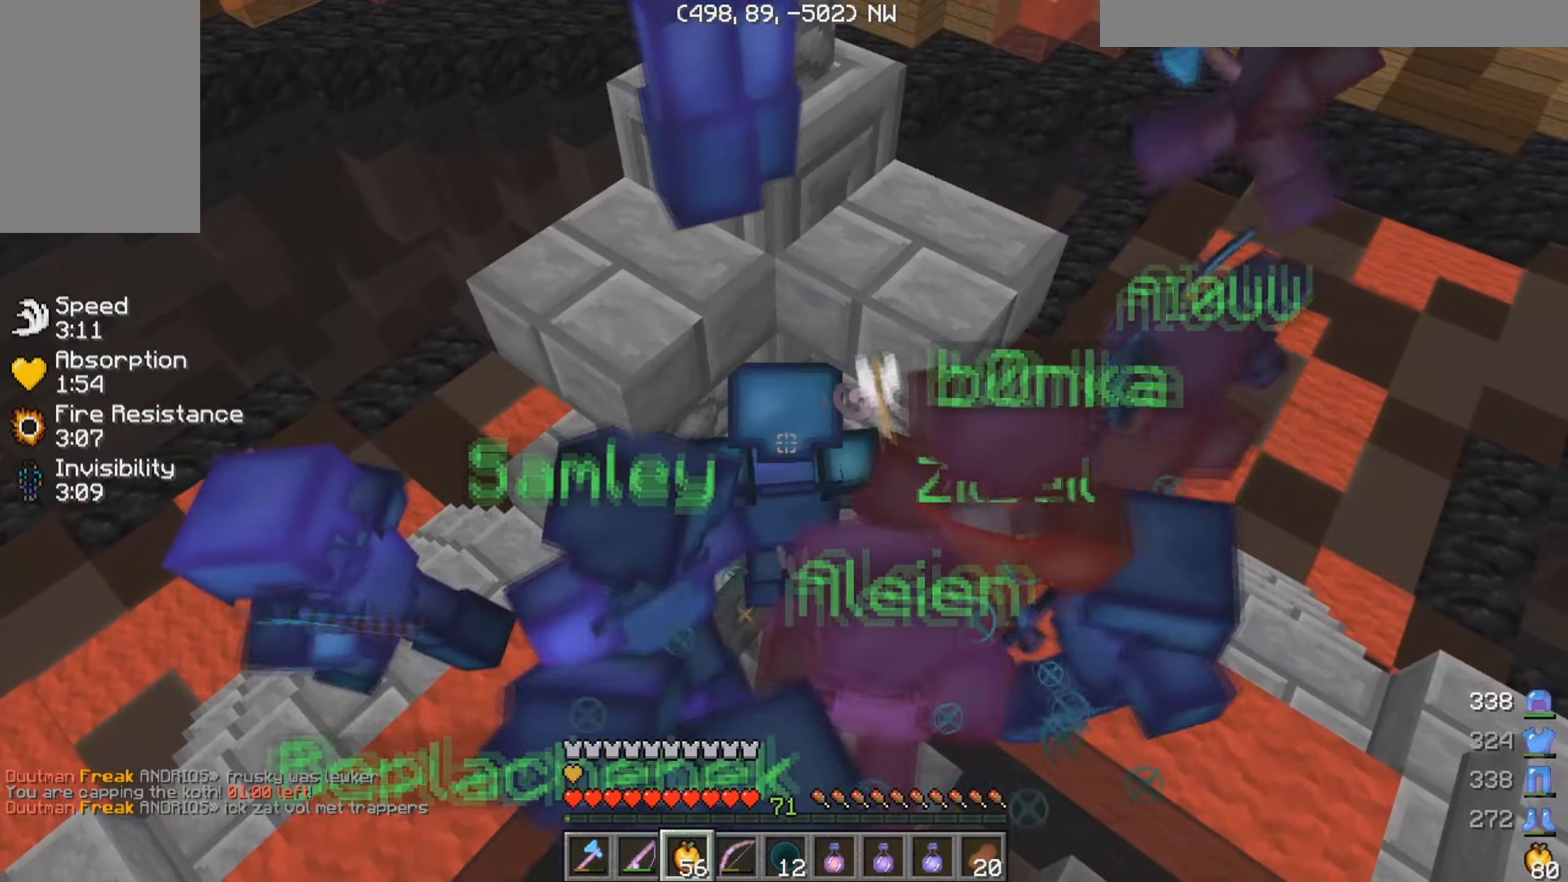
{"keys": ["w"], "mouse": ["right"], "events": []}
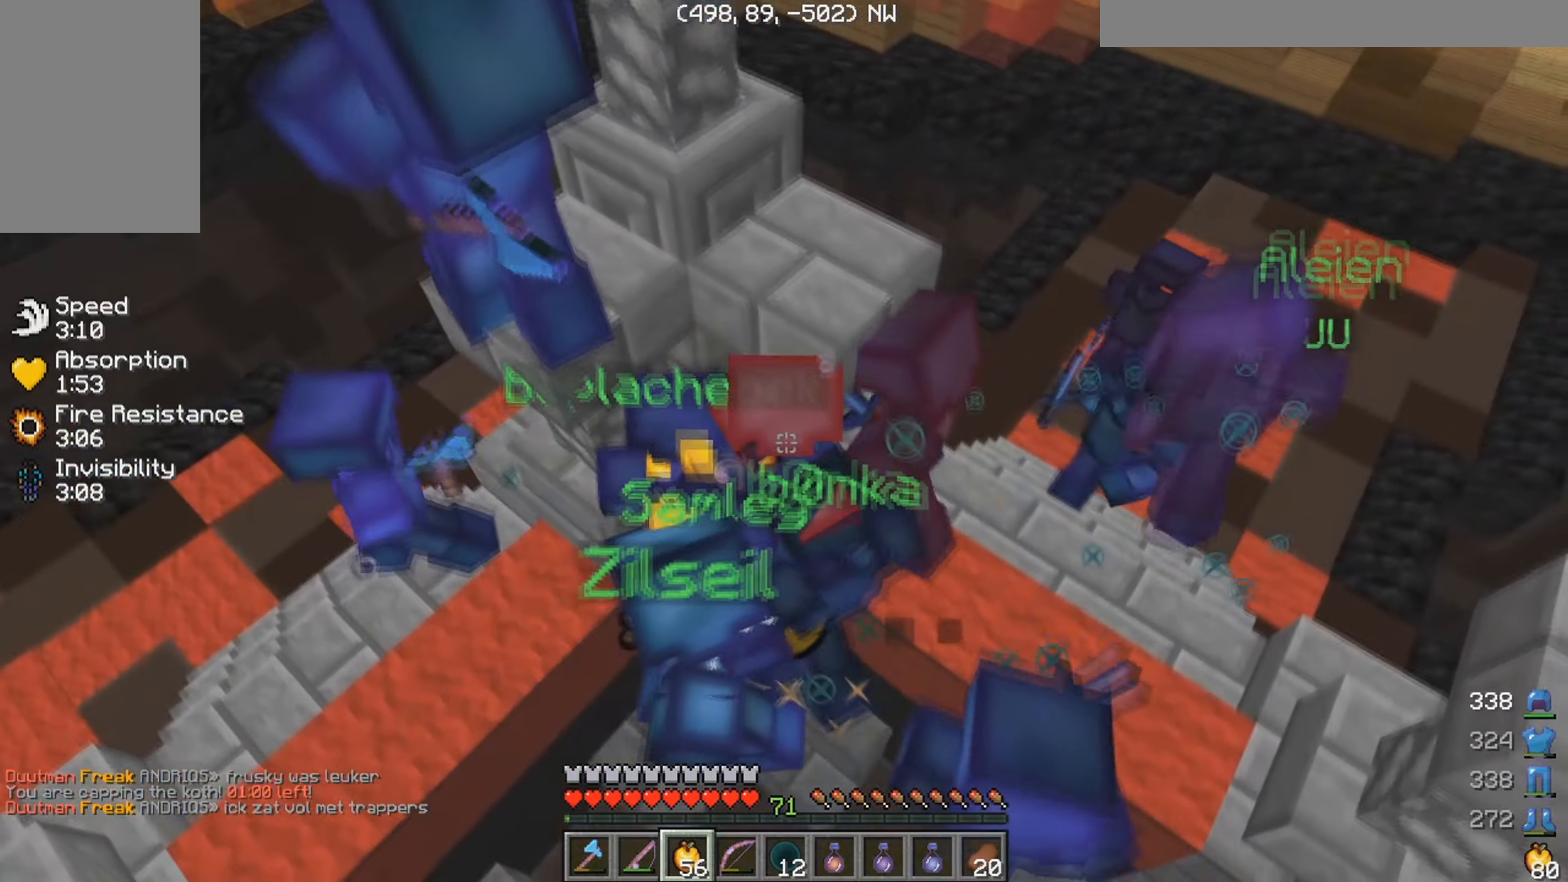
{"keys": ["a", "d", "w"], "mouse": ["right"], "events": [[33, "a", "down"], [500, "d", "down"]]}
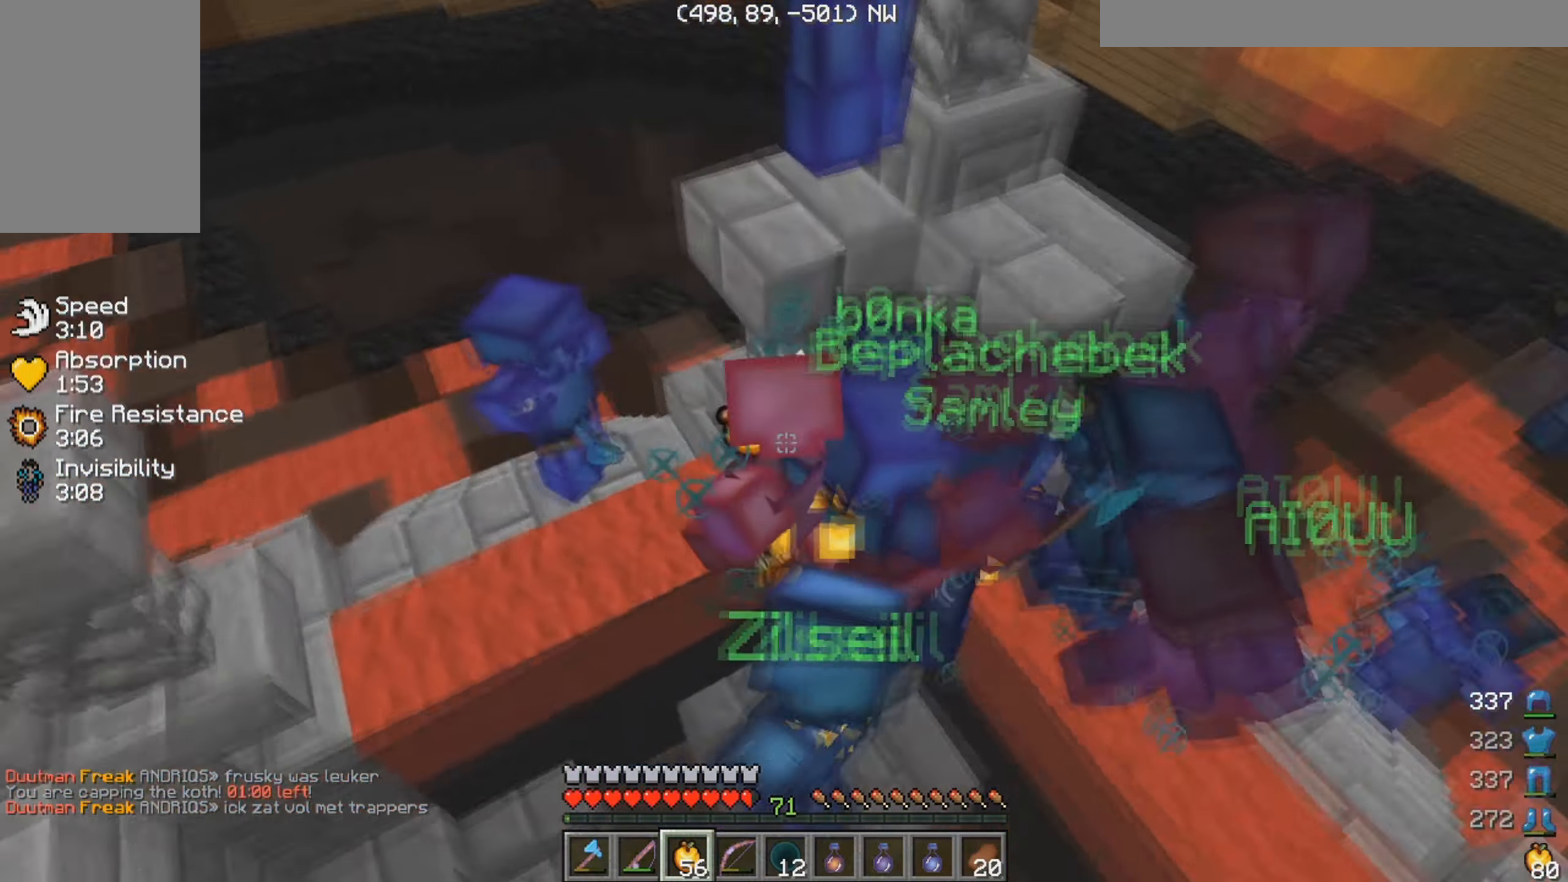
{"keys": ["a", "w"], "mouse": [], "events": [[17, "a", "up"], [400, "a", "down"], [434, "mouse_right", "up"], [450, "d", "up"]]}
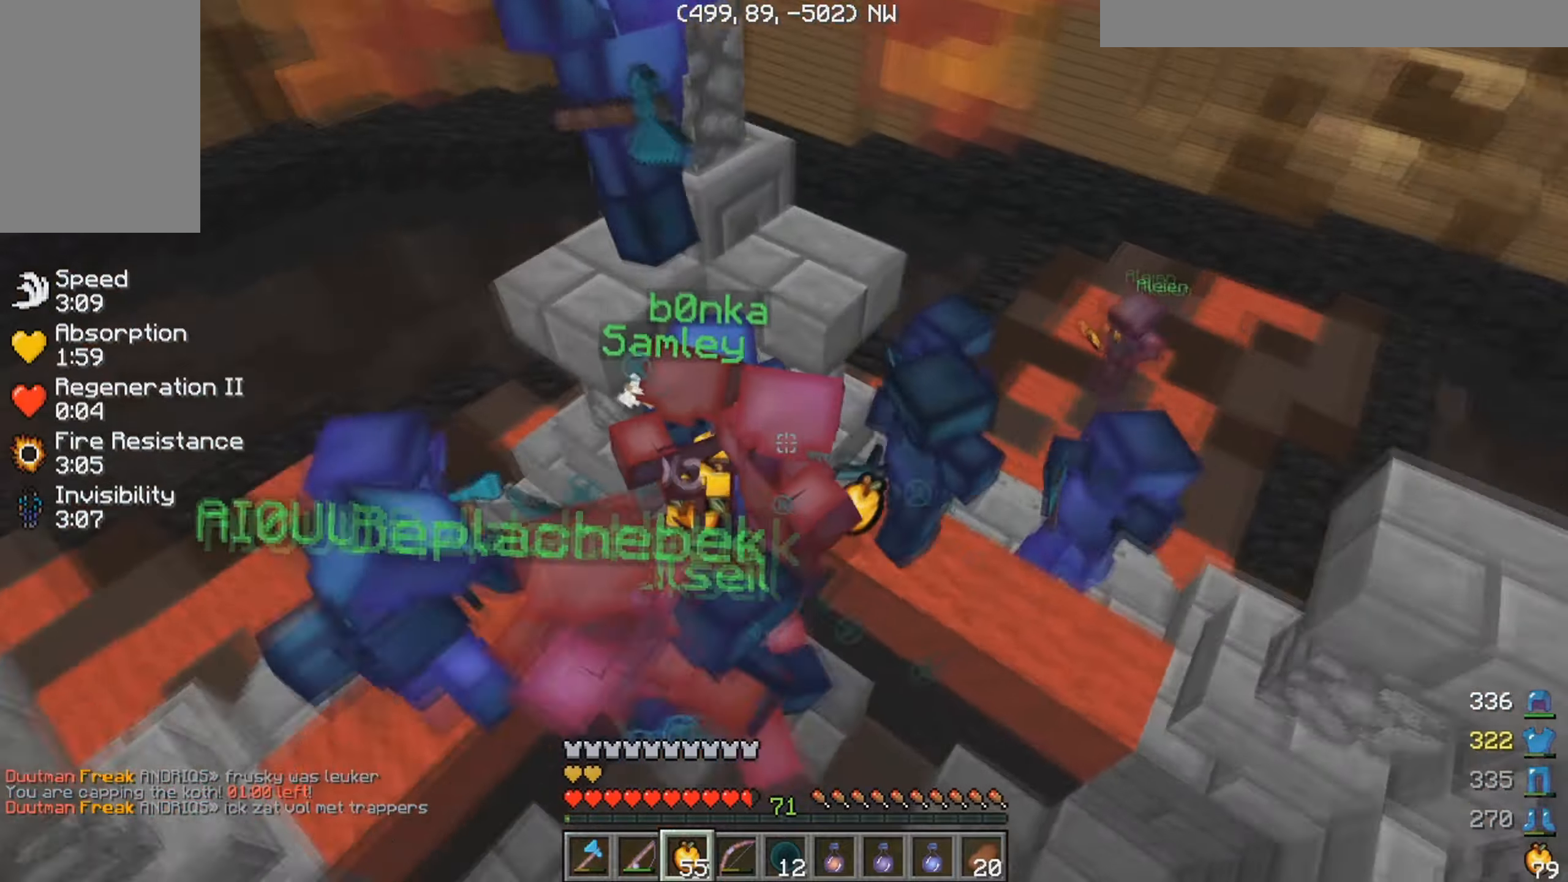
{"keys": ["d", "w"], "mouse": [], "events": [[417, "d", "down"], [484, "a", "up"]]}
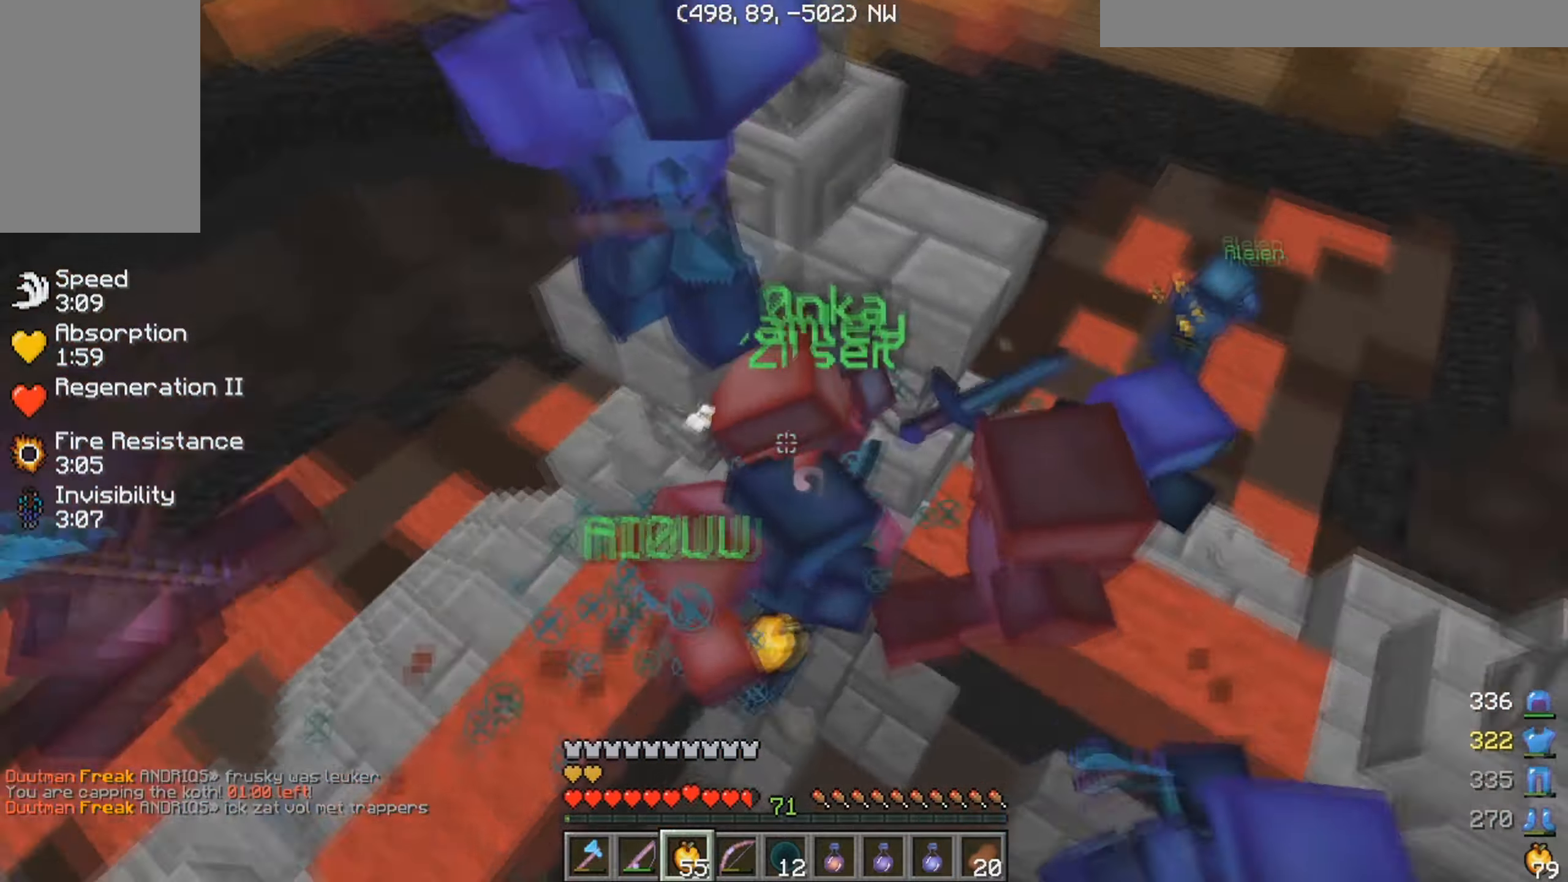
{"keys": ["w"], "mouse": [], "events": [[184, "d", "up"]]}
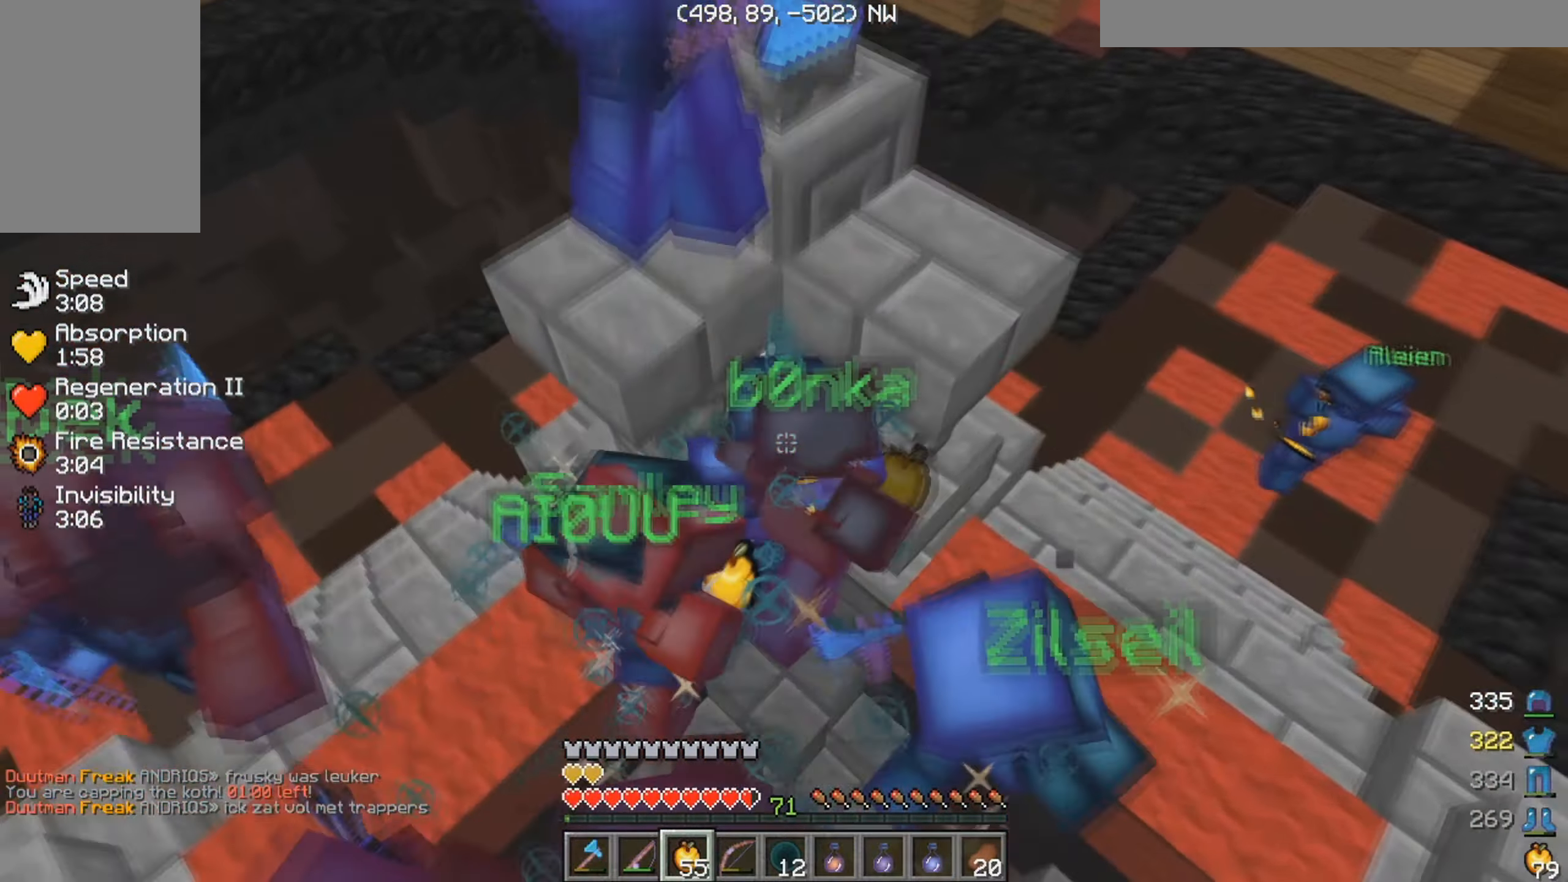
{"keys": ["a", "w"], "mouse": [], "events": [[317, "a", "down"]]}
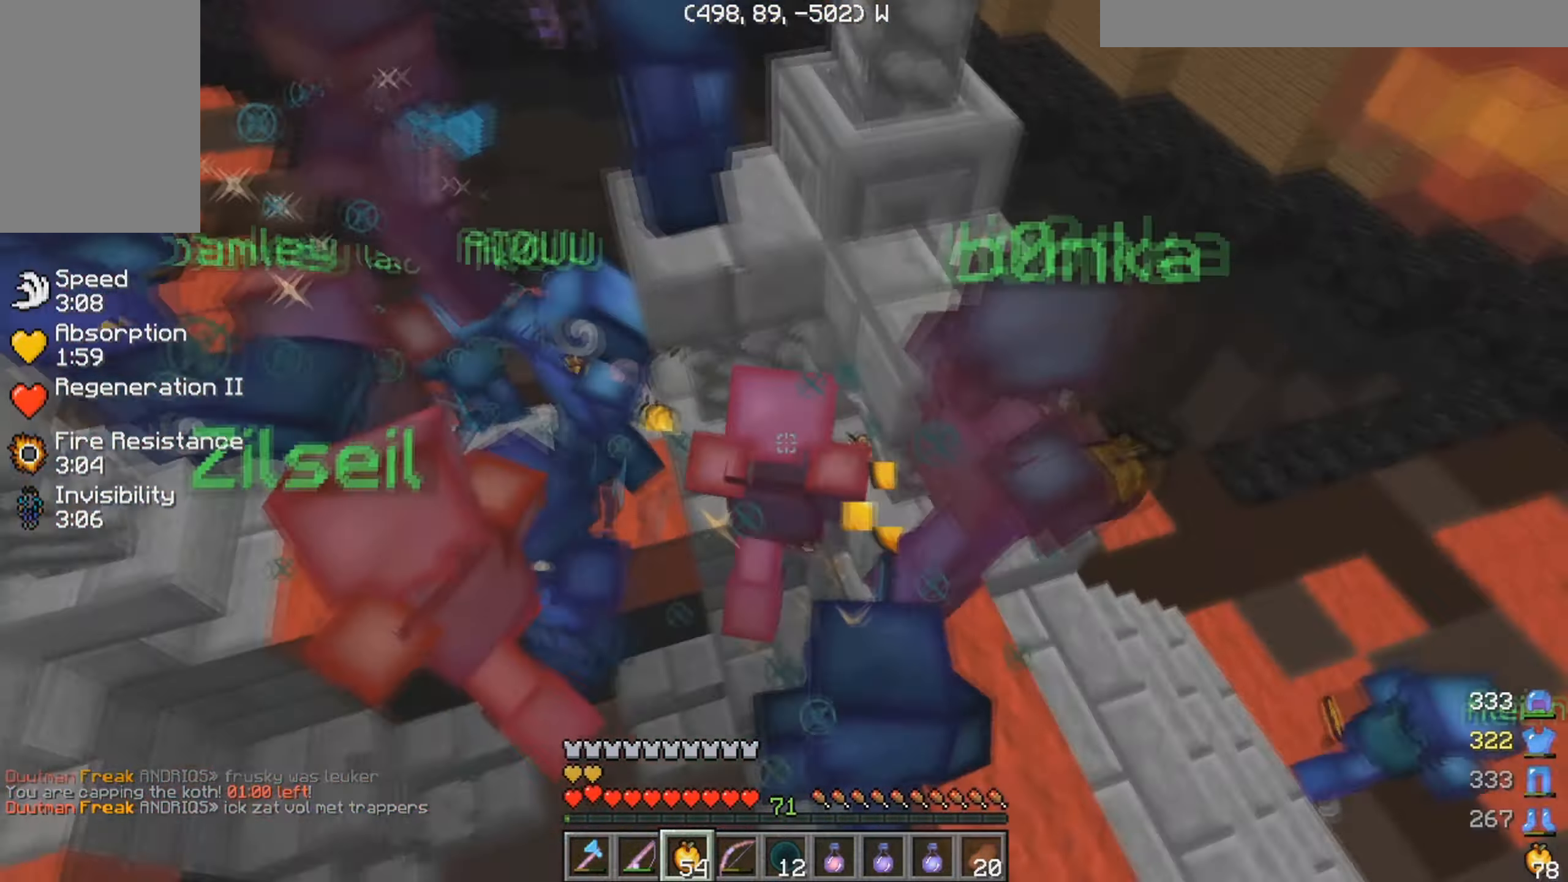
{"keys": ["a", "w"], "mouse": [], "events": [[184, "a", "up"], [184, "d", "down"], [434, "a", "down"], [434, "d", "up"]]}
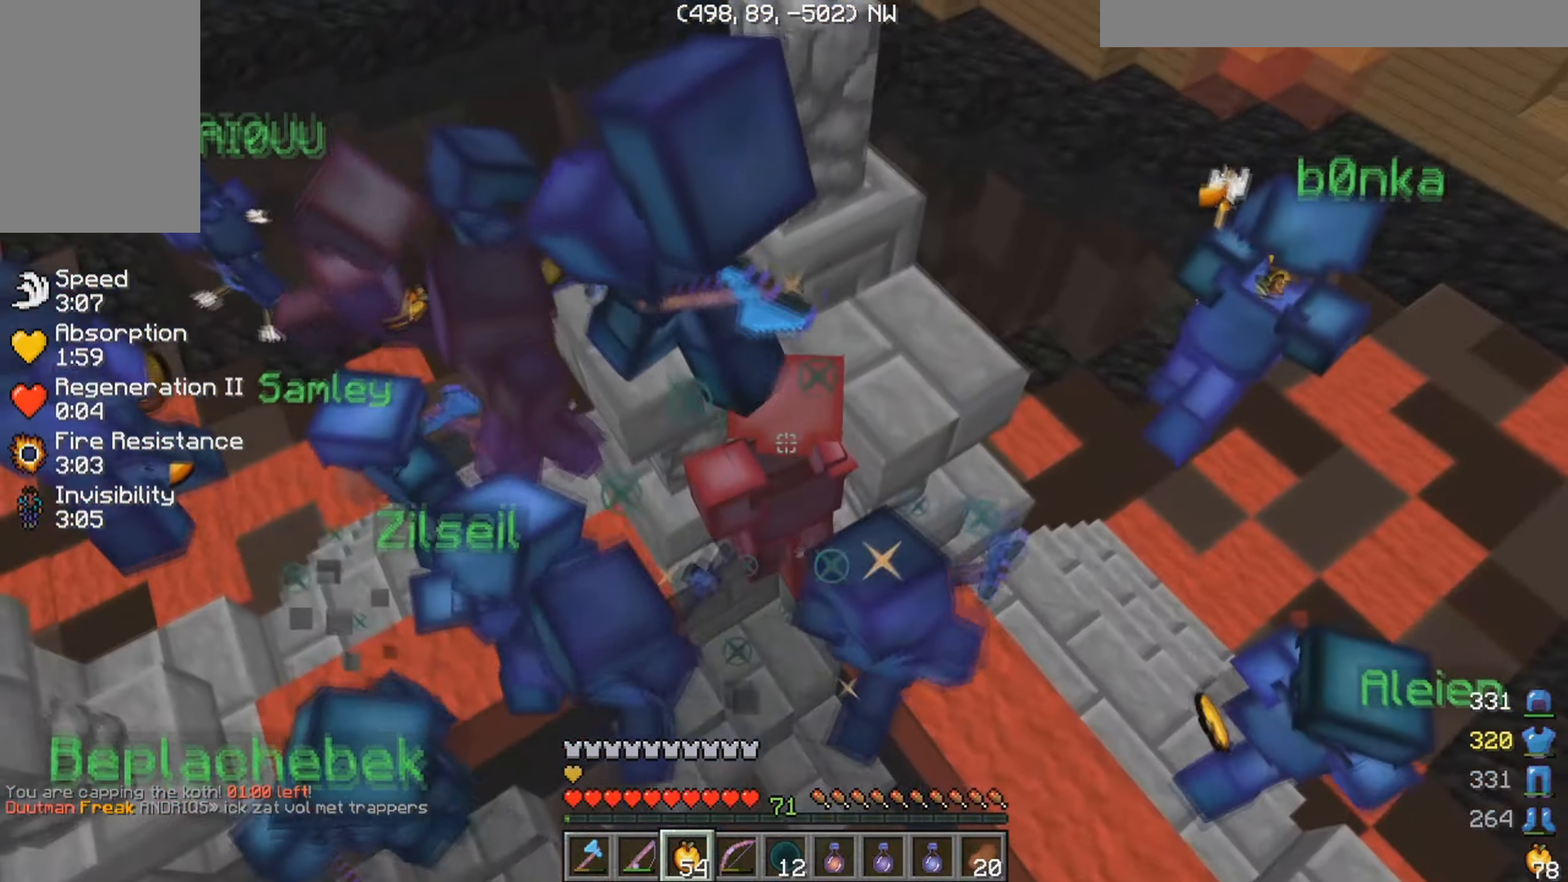
{"keys": ["w"], "mouse": ["right"], "events": [[117, "a", "up"], [334, "mouse_right", "down"]]}
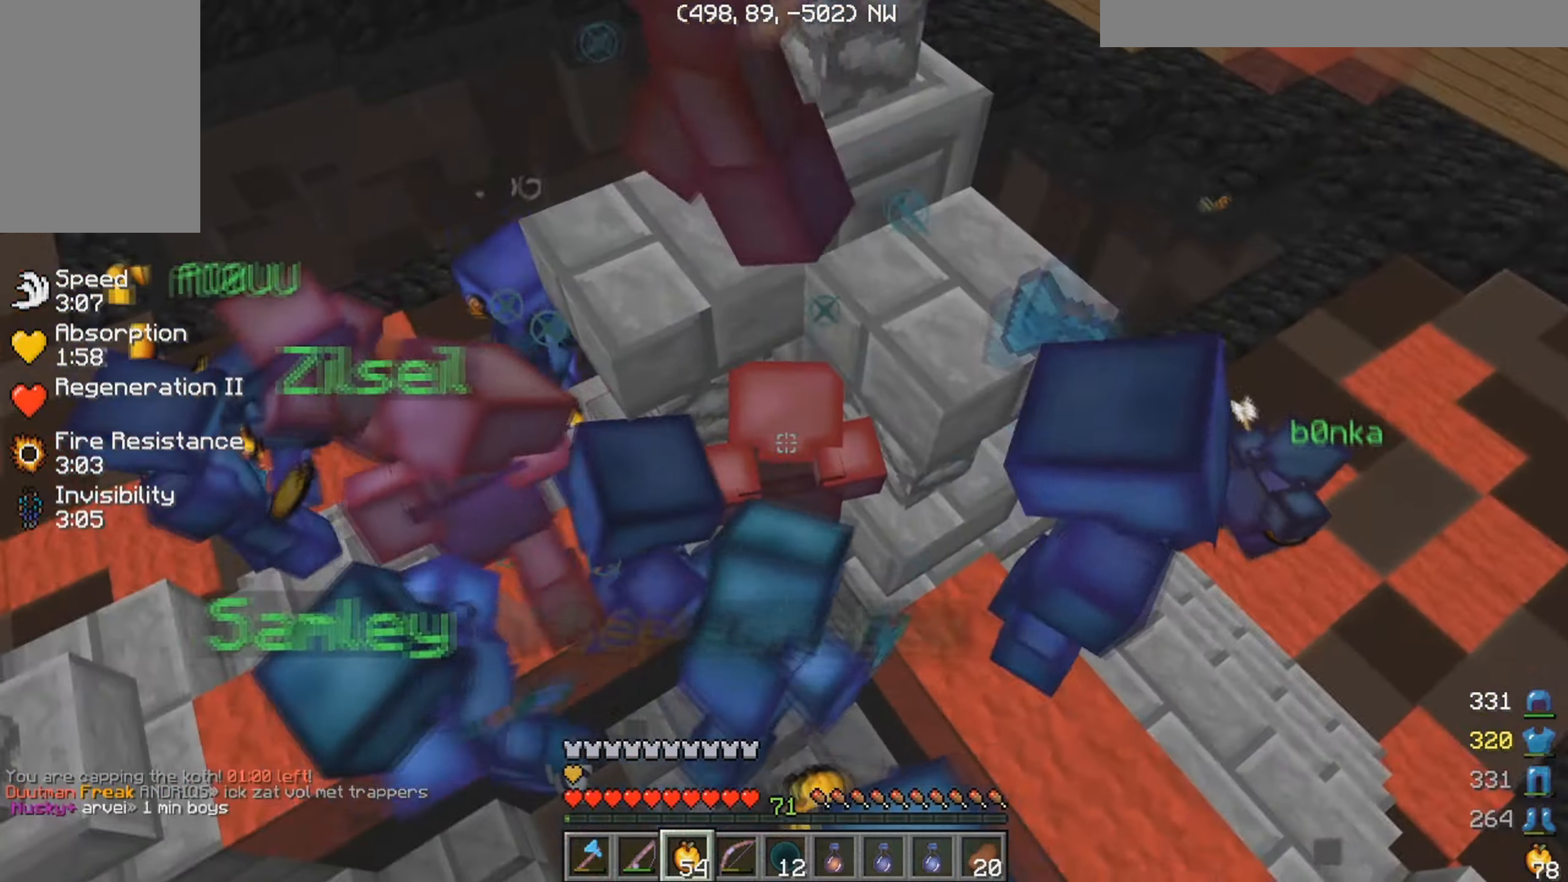
{"keys": ["w"], "mouse": ["right"], "events": []}
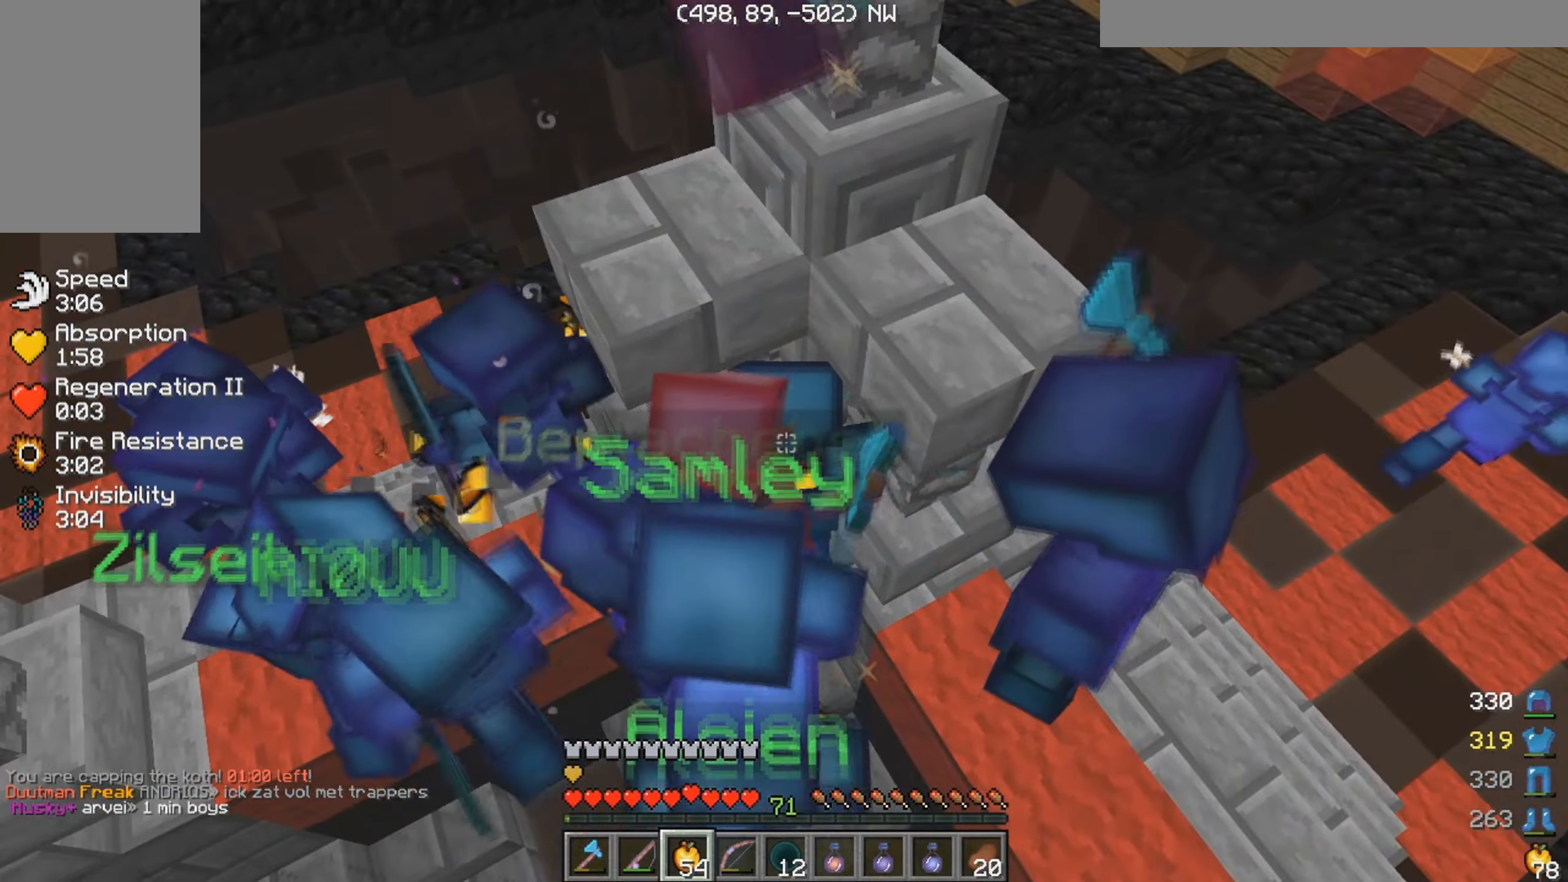
{"keys": ["d", "w"], "mouse": ["right"], "events": [[467, "d", "down"]]}
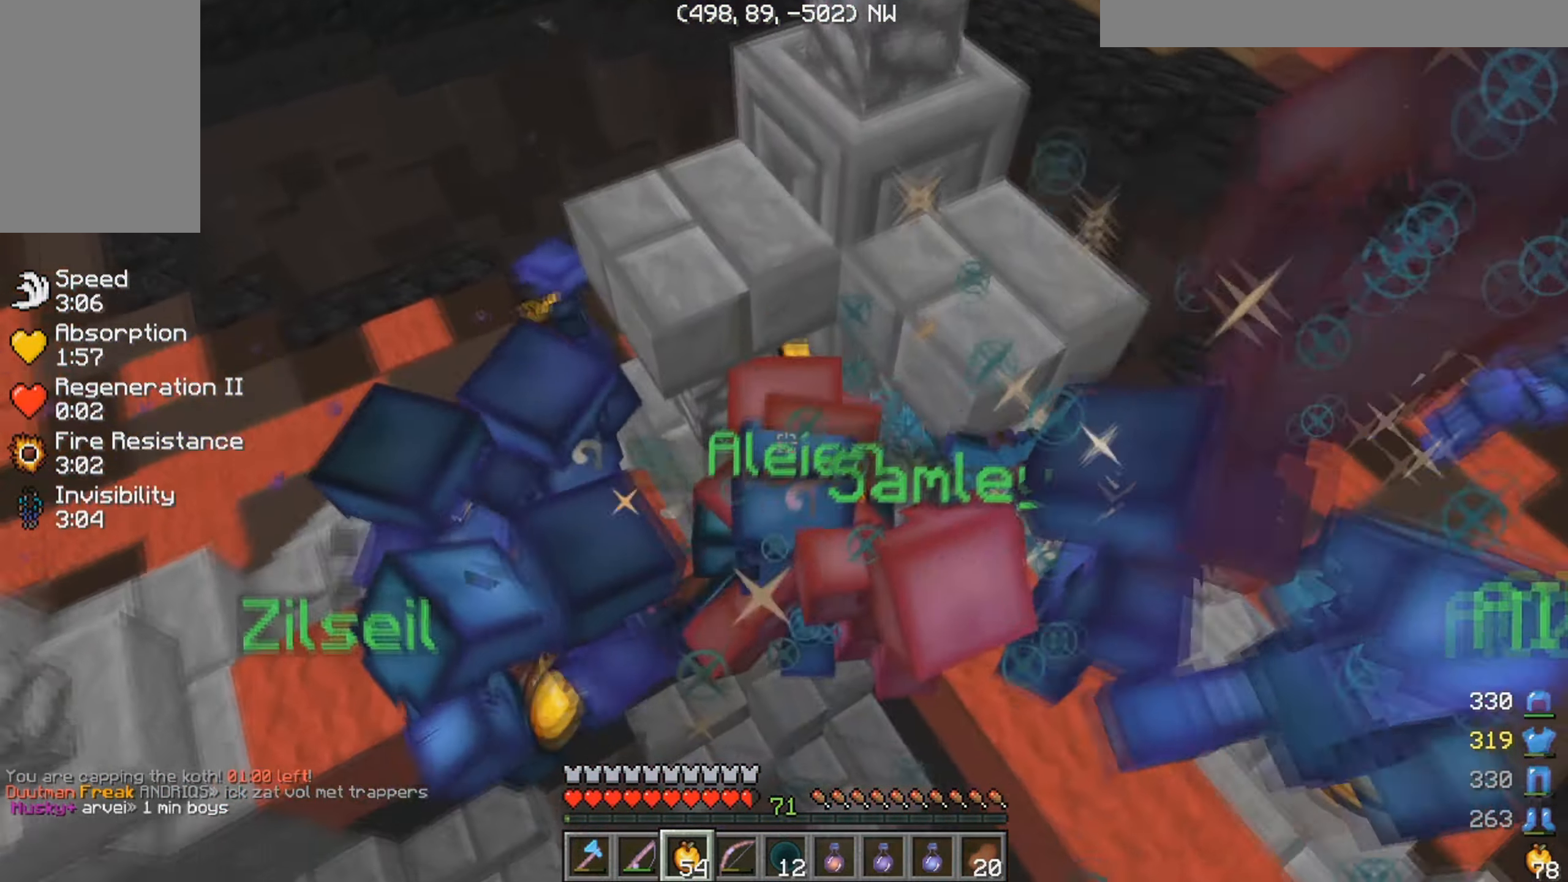
{"keys": ["w"], "mouse": ["right"], "events": [[134, "d", "up"]]}
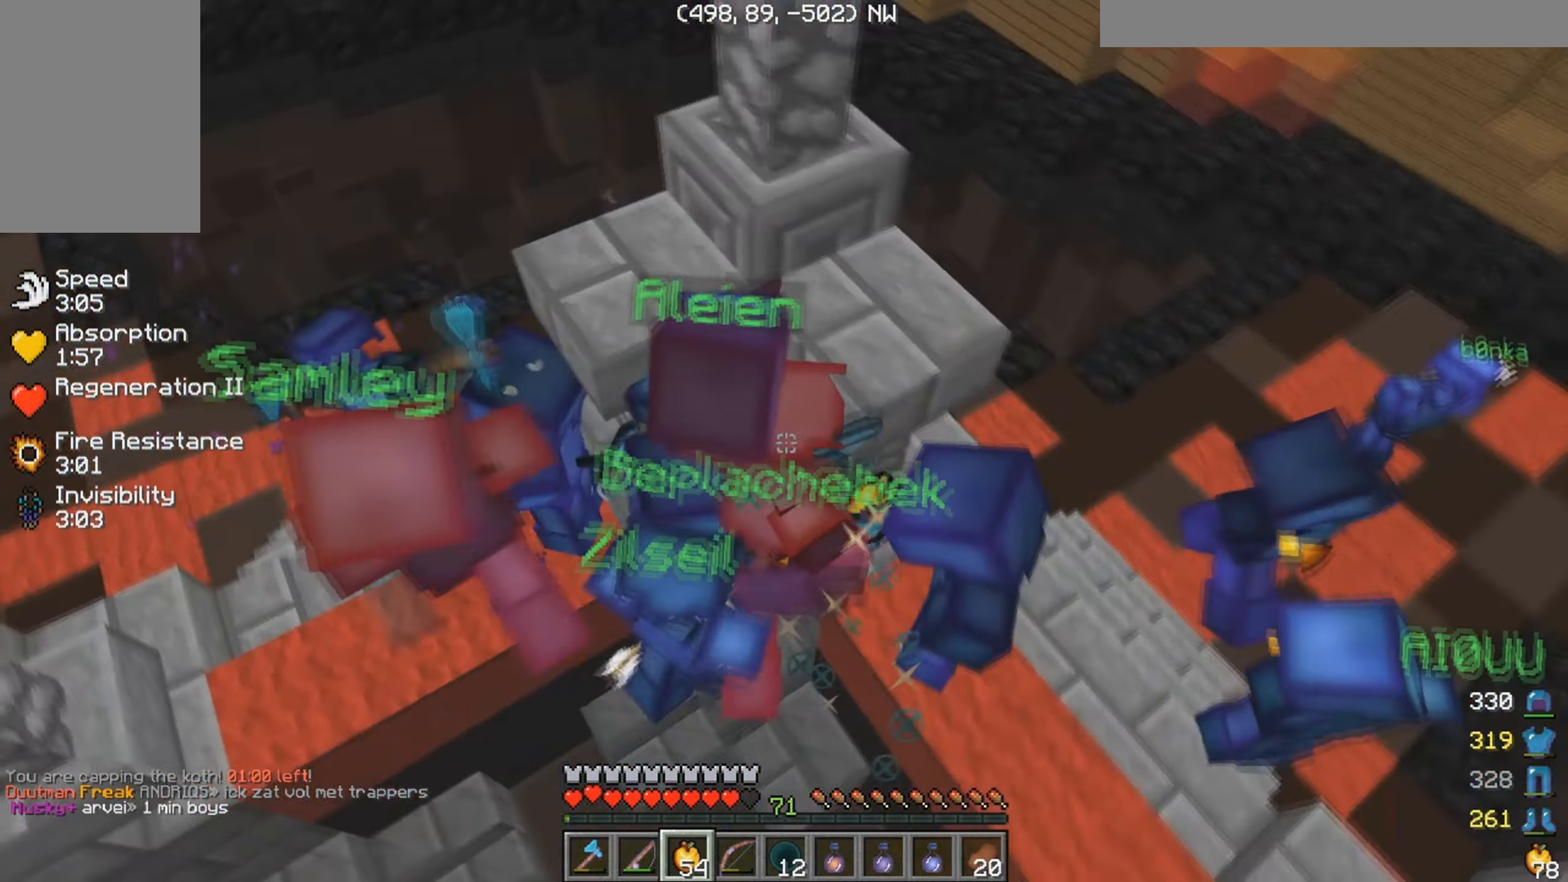
{"keys": ["w"], "mouse": [], "events": [[234, "a", "down"], [367, "mouse_right", "up"], [500, "a", "up"]]}
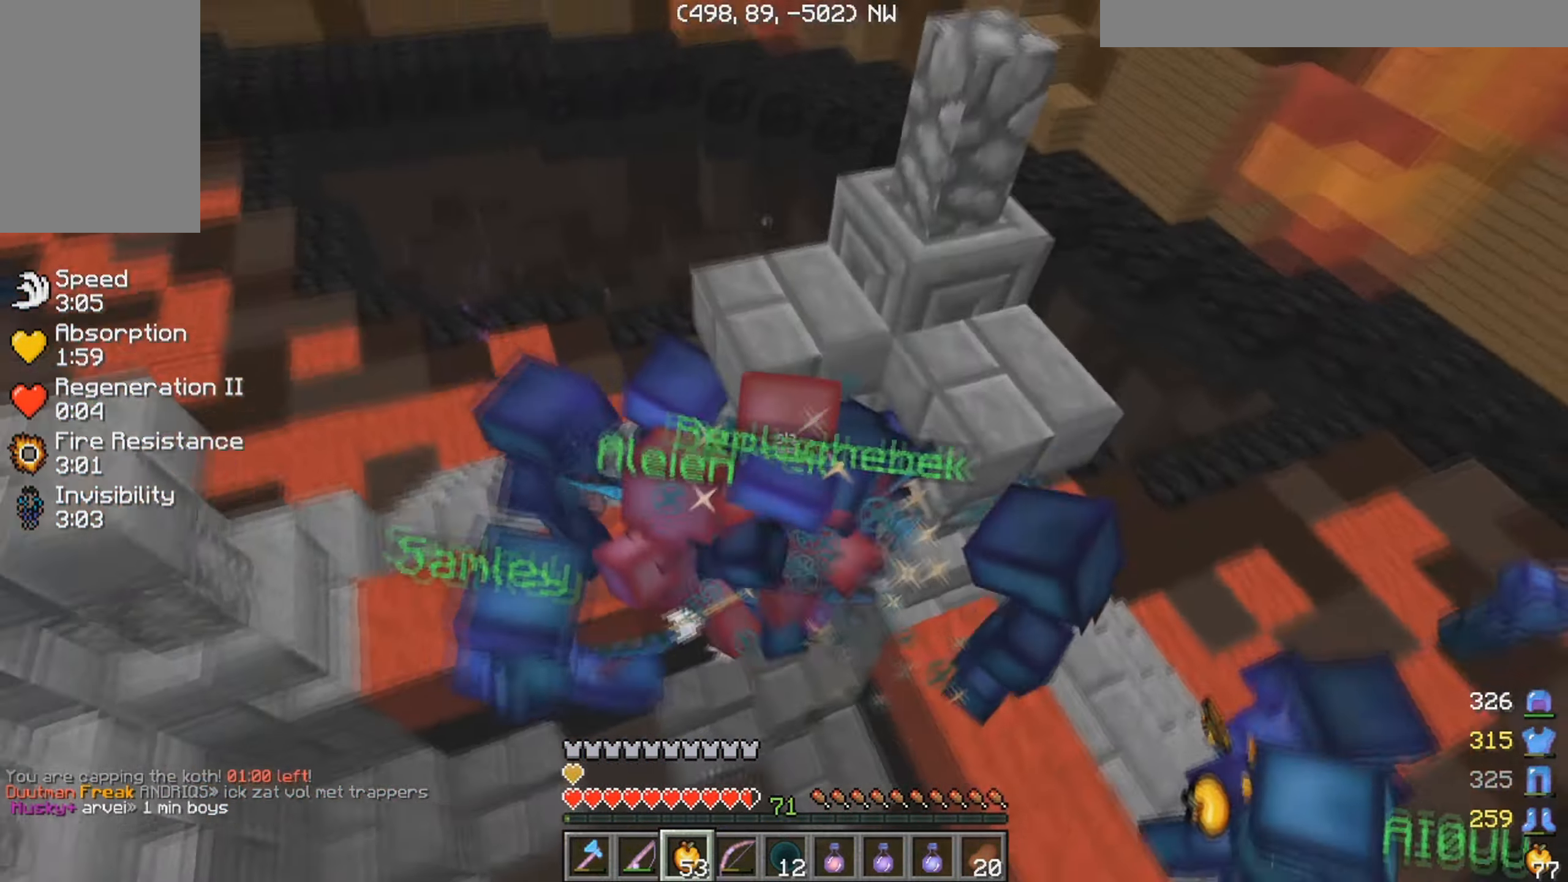
{"keys": ["d", "w"], "mouse": [], "events": [[134, "d", "down"]]}
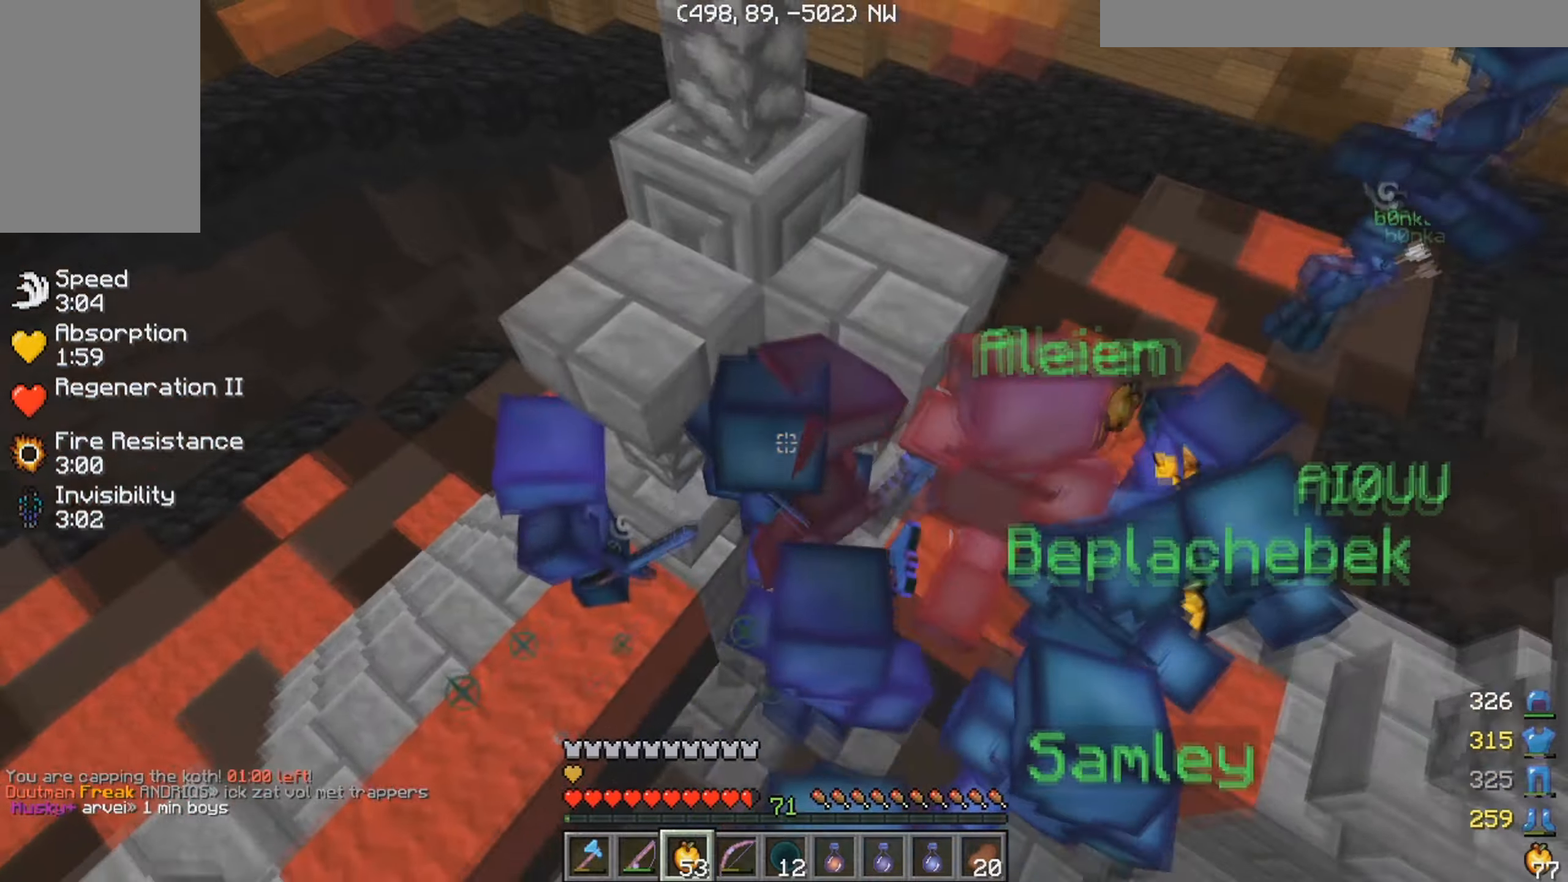
{"keys": ["a", "w"], "mouse": [], "events": [[16, "d", "up"], [33, "a", "down"], [283, "a", "up"], [450, "a", "down"]]}
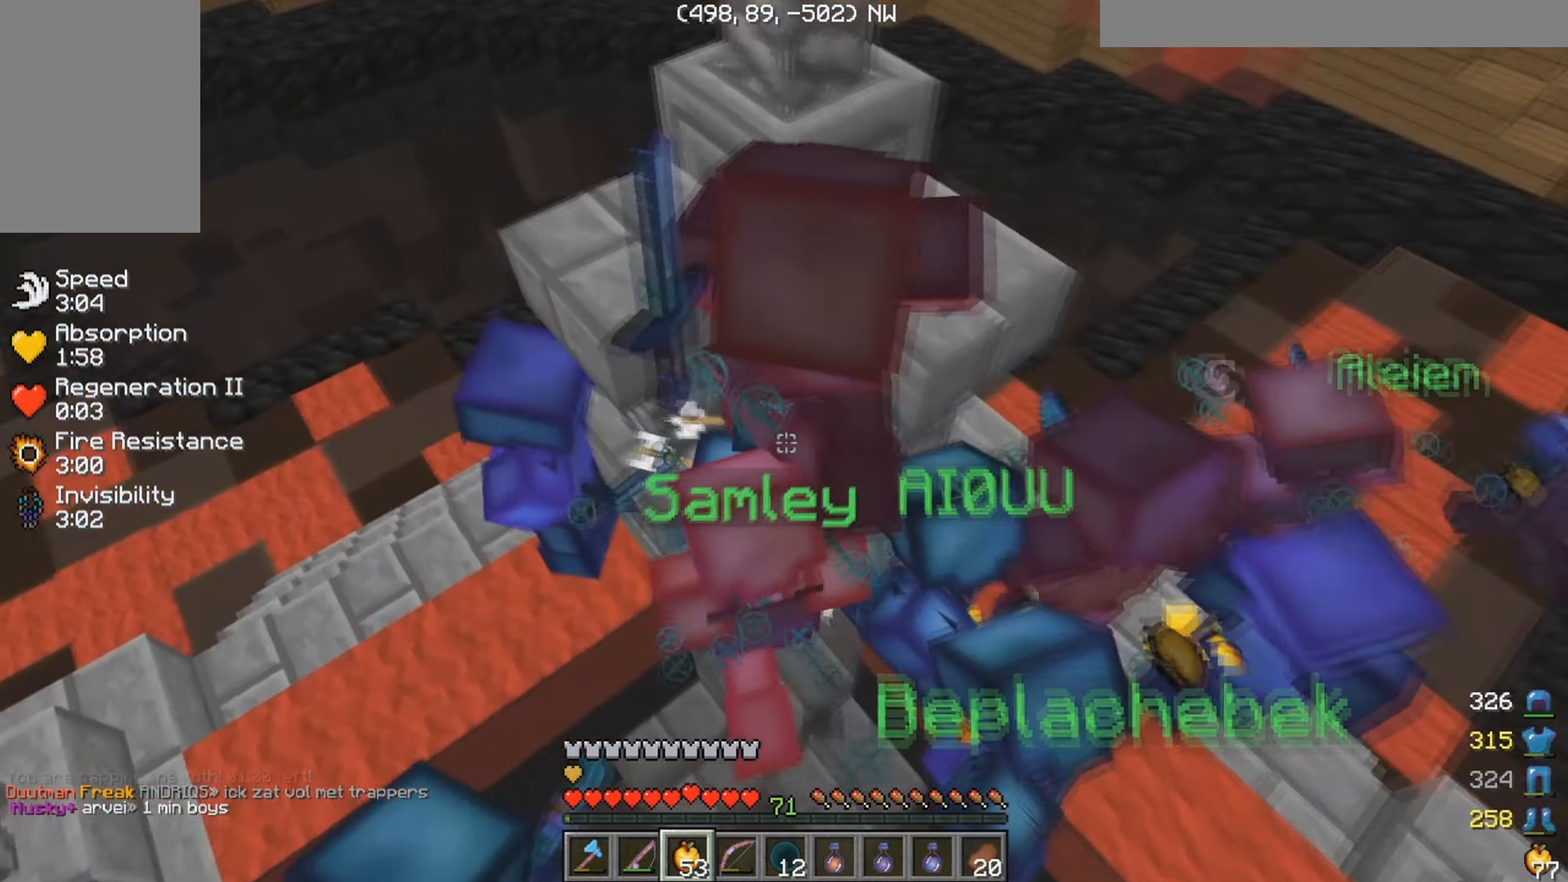
{"keys": ["a", "w"], "mouse": [], "events": []}
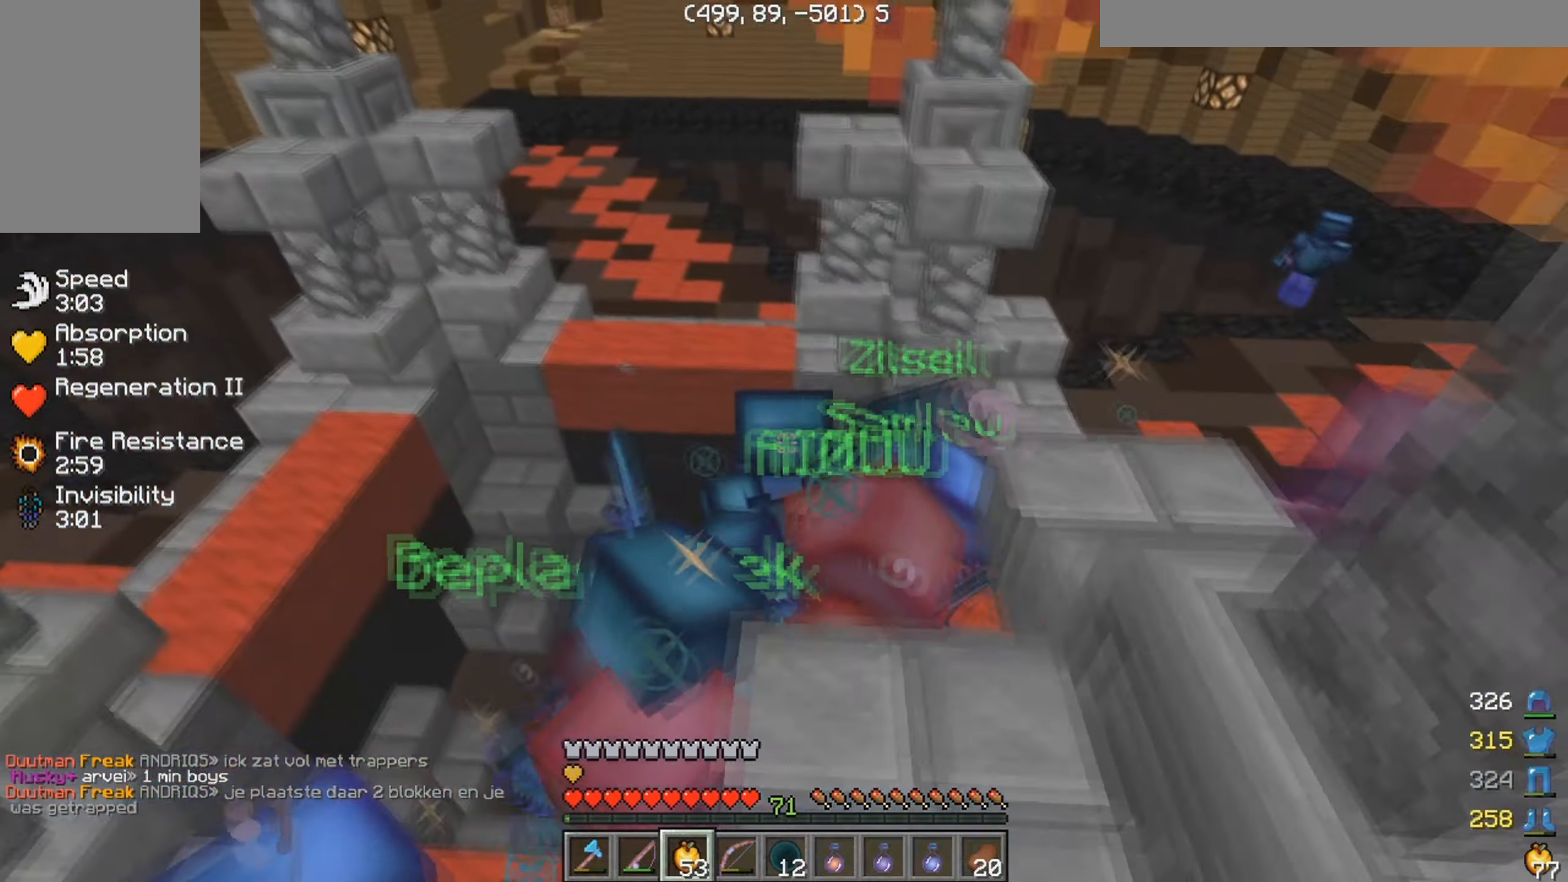
{"keys": ["w"], "mouse": [], "events": [[100, "a", "up"], [200, "a", "down"], [466, "a", "up"]]}
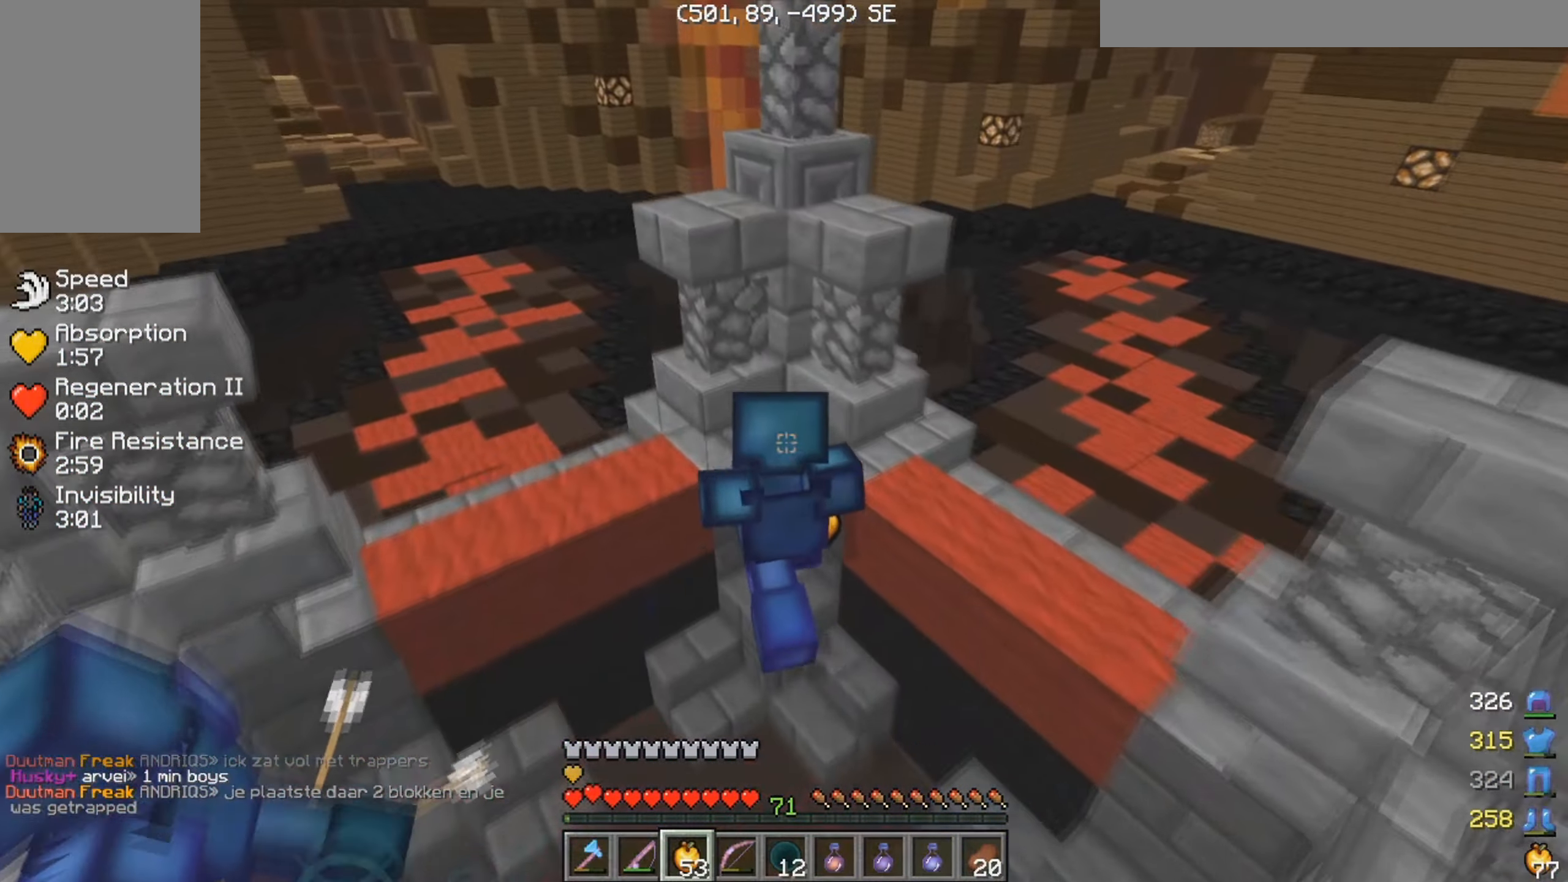
{"keys": ["w"], "mouse": [], "events": []}
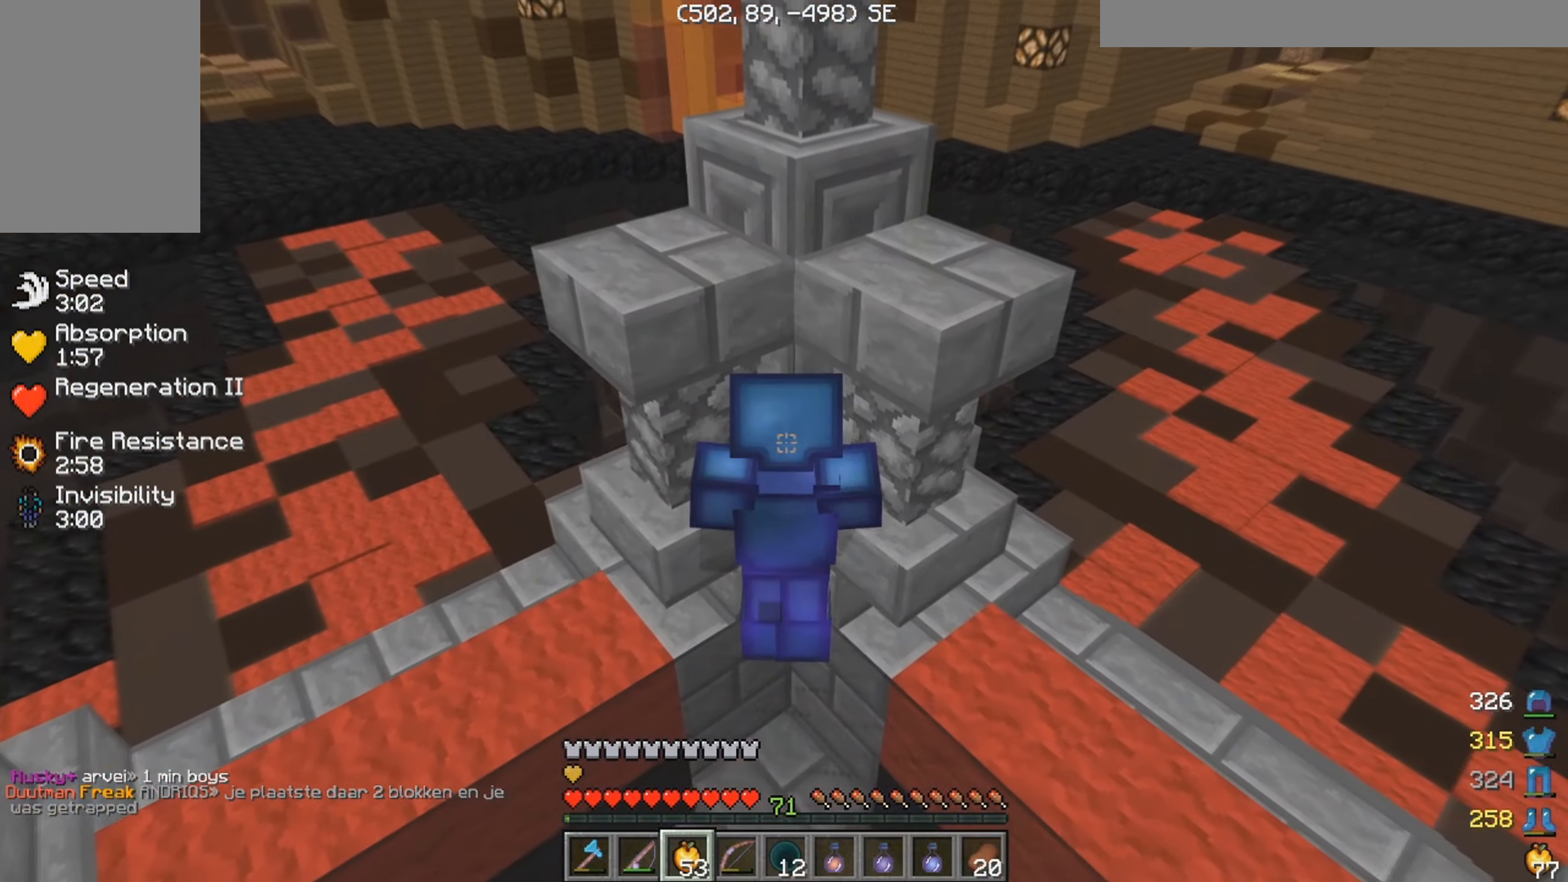
{"keys": ["w"], "mouse": [], "events": []}